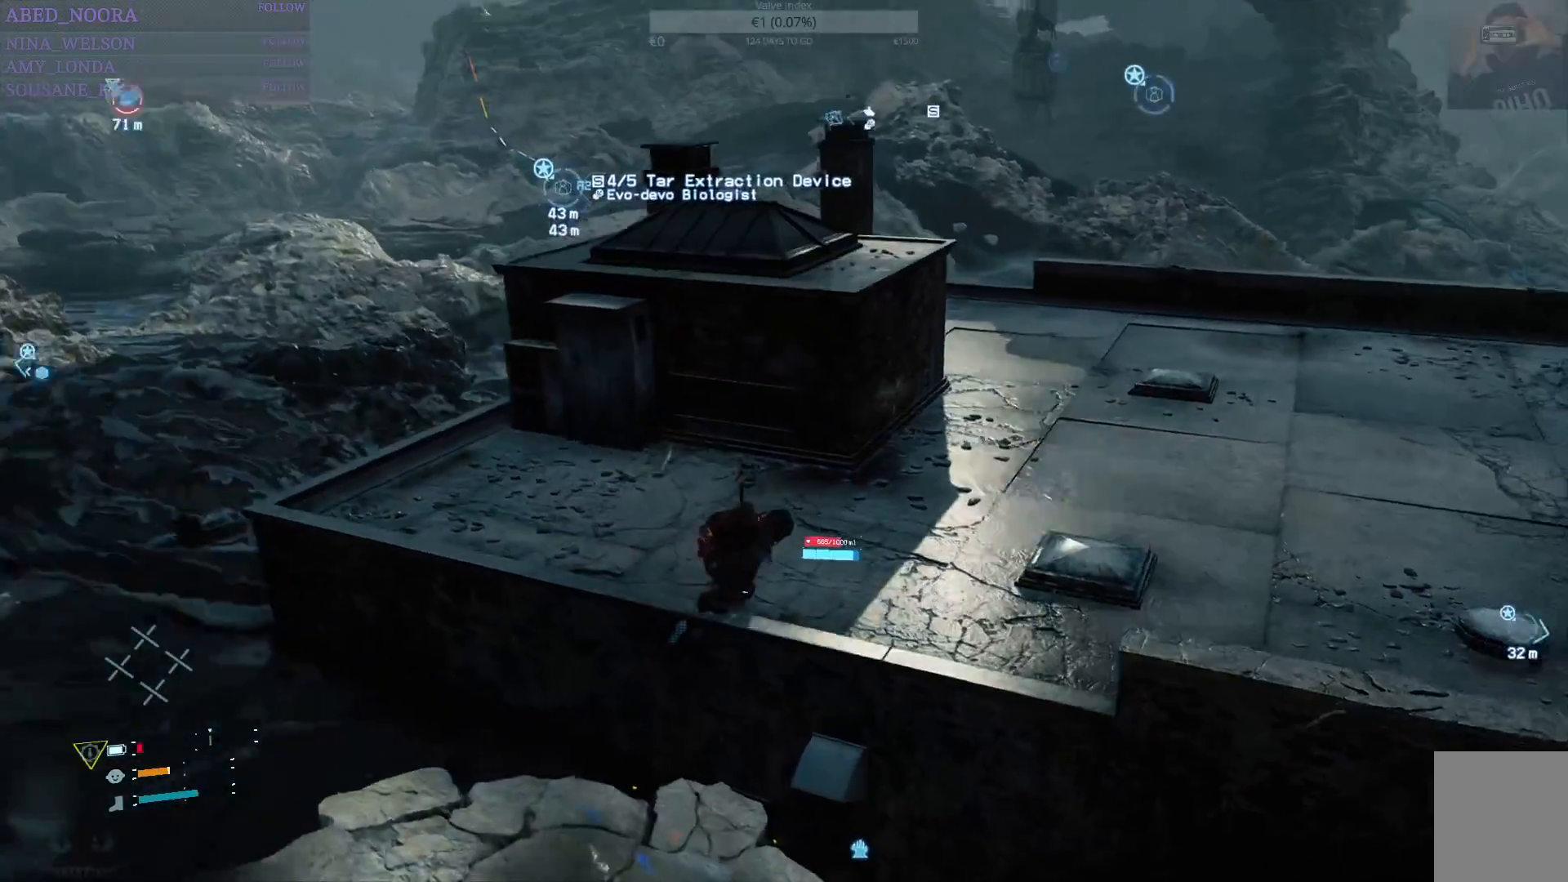
Gameplay with a controller (PlayStation layout); each line is a JSON object with the inputs held at the frame after it. "events" lists button and stick changes between this image and that frame as [ms after this image, input, new state], when the widget could be followed in between.
{"buttons": [], "left_stick": "up-right", "right_stick": "center", "events": [[267, "right_stick", "center"], [300, "R1", "down"], [417, "R1", "up"]]}
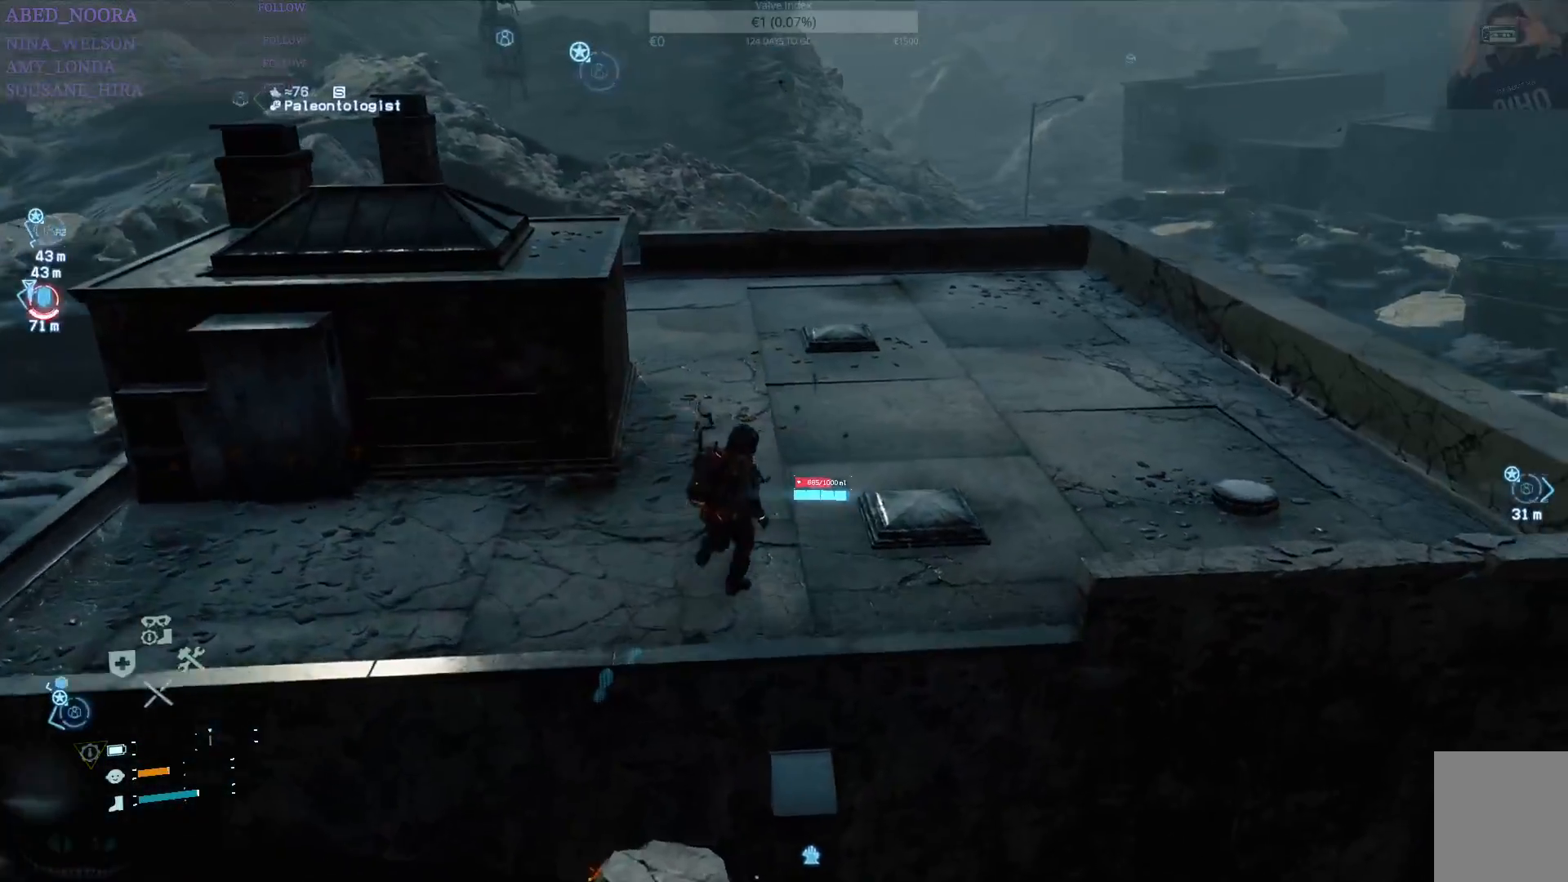
{"buttons": [], "left_stick": "up-right", "right_stick": "center", "events": [[383, "right_stick", "right"], [500, "right_stick", "center"]]}
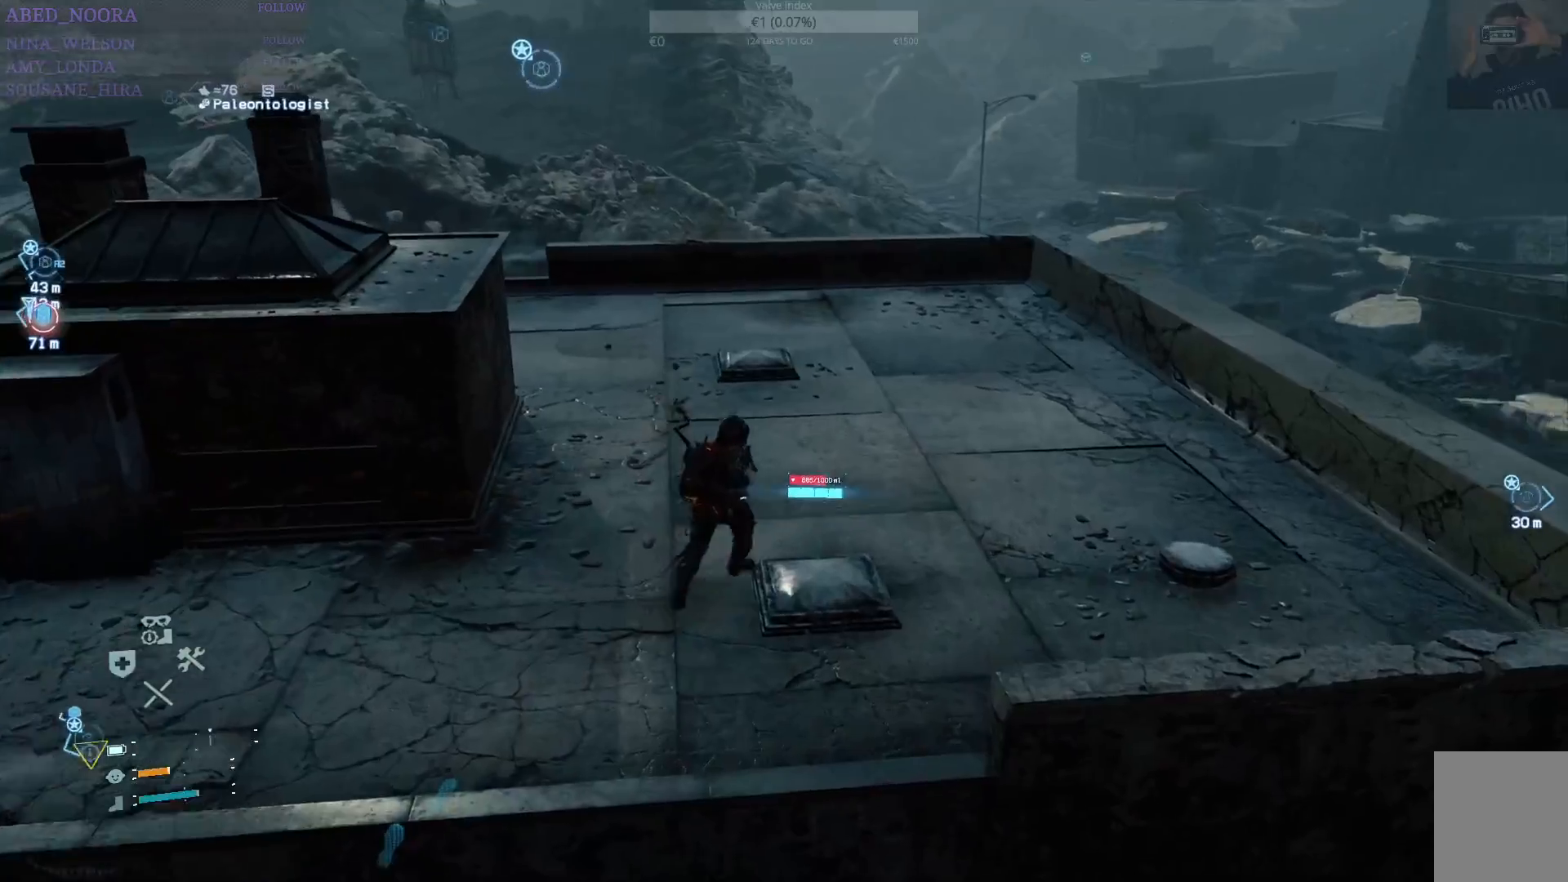
{"buttons": [], "left_stick": "up-right", "right_stick": "left", "events": [[333, "right_stick", "left"]]}
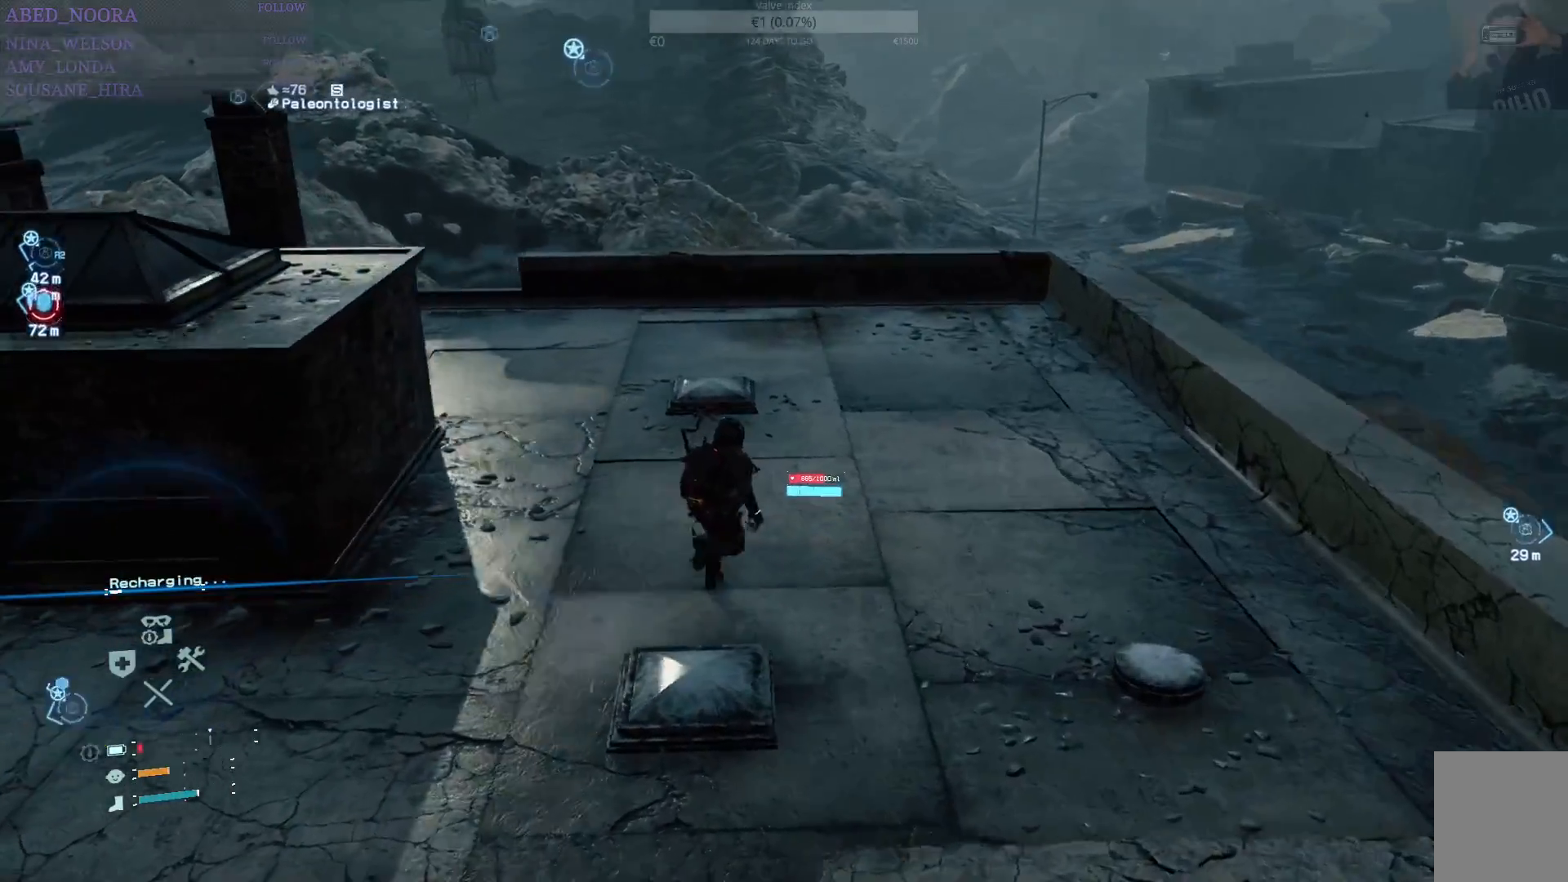
{"buttons": [], "left_stick": "up-right", "right_stick": "left", "events": [[133, "right_stick", "center"], [417, "right_stick", "left"]]}
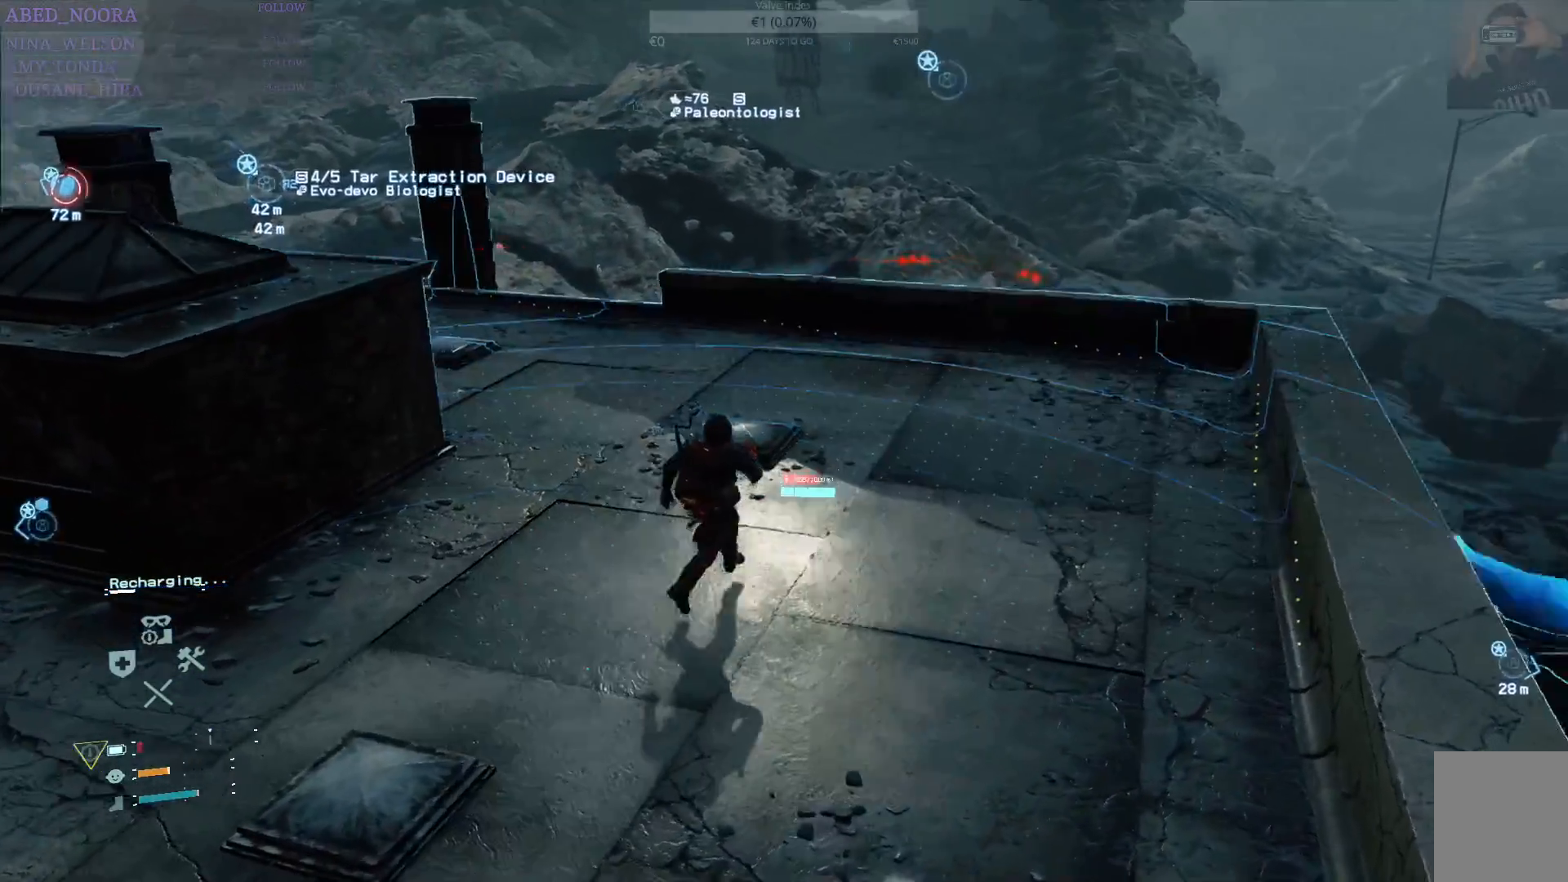
{"buttons": [], "left_stick": "up-right", "right_stick": "left", "events": [[167, "right_stick", "center"], [333, "right_stick", "left"]]}
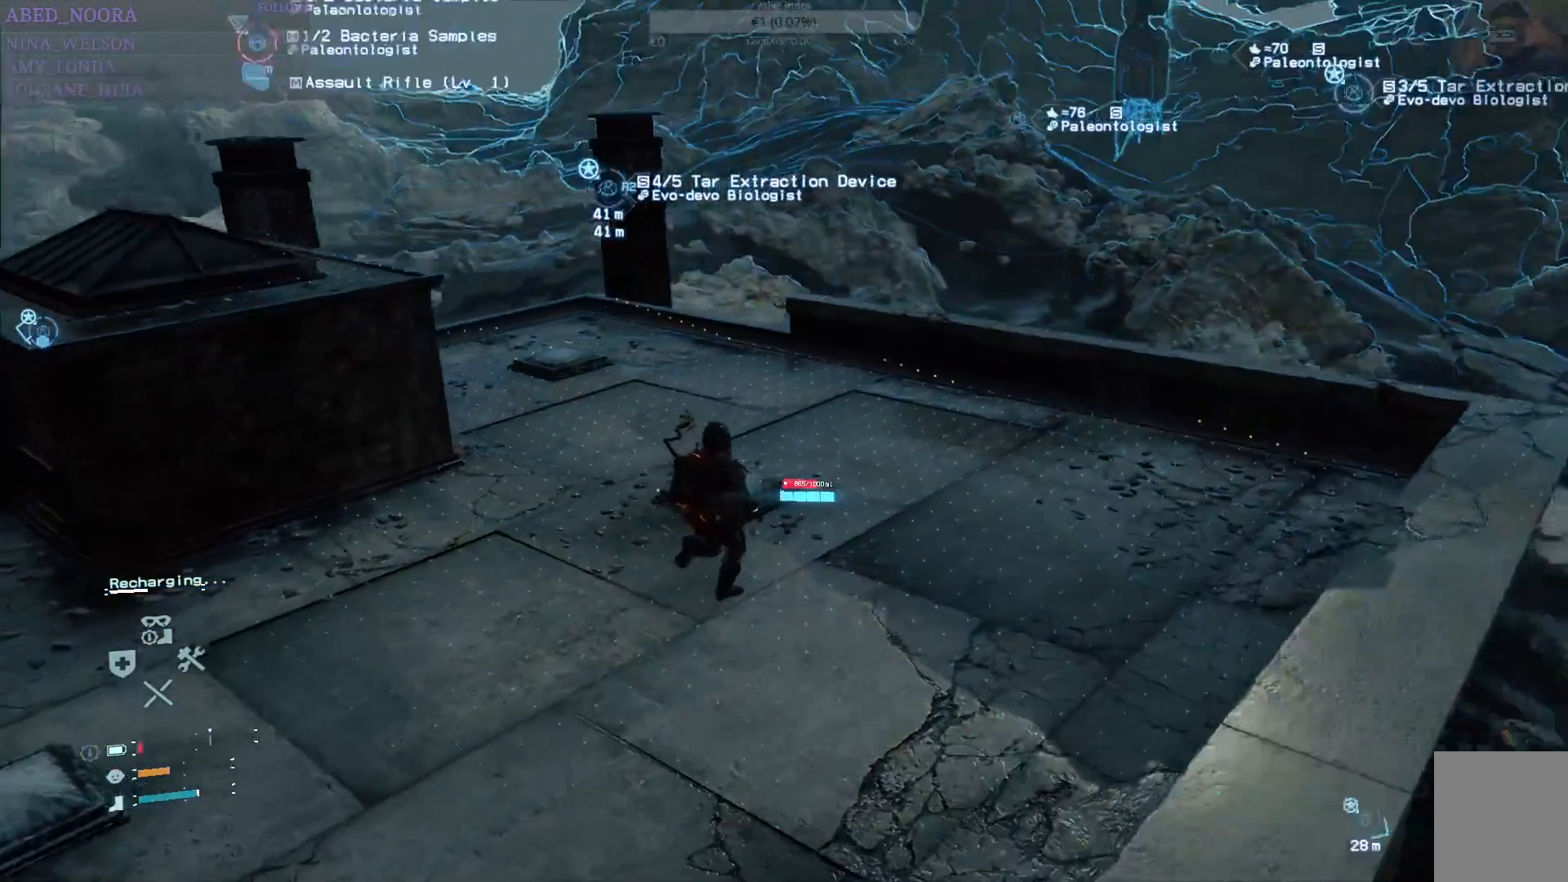
{"buttons": [], "left_stick": "up-right", "right_stick": "left", "events": [[233, "right_stick", "center"], [500, "right_stick", "left"]]}
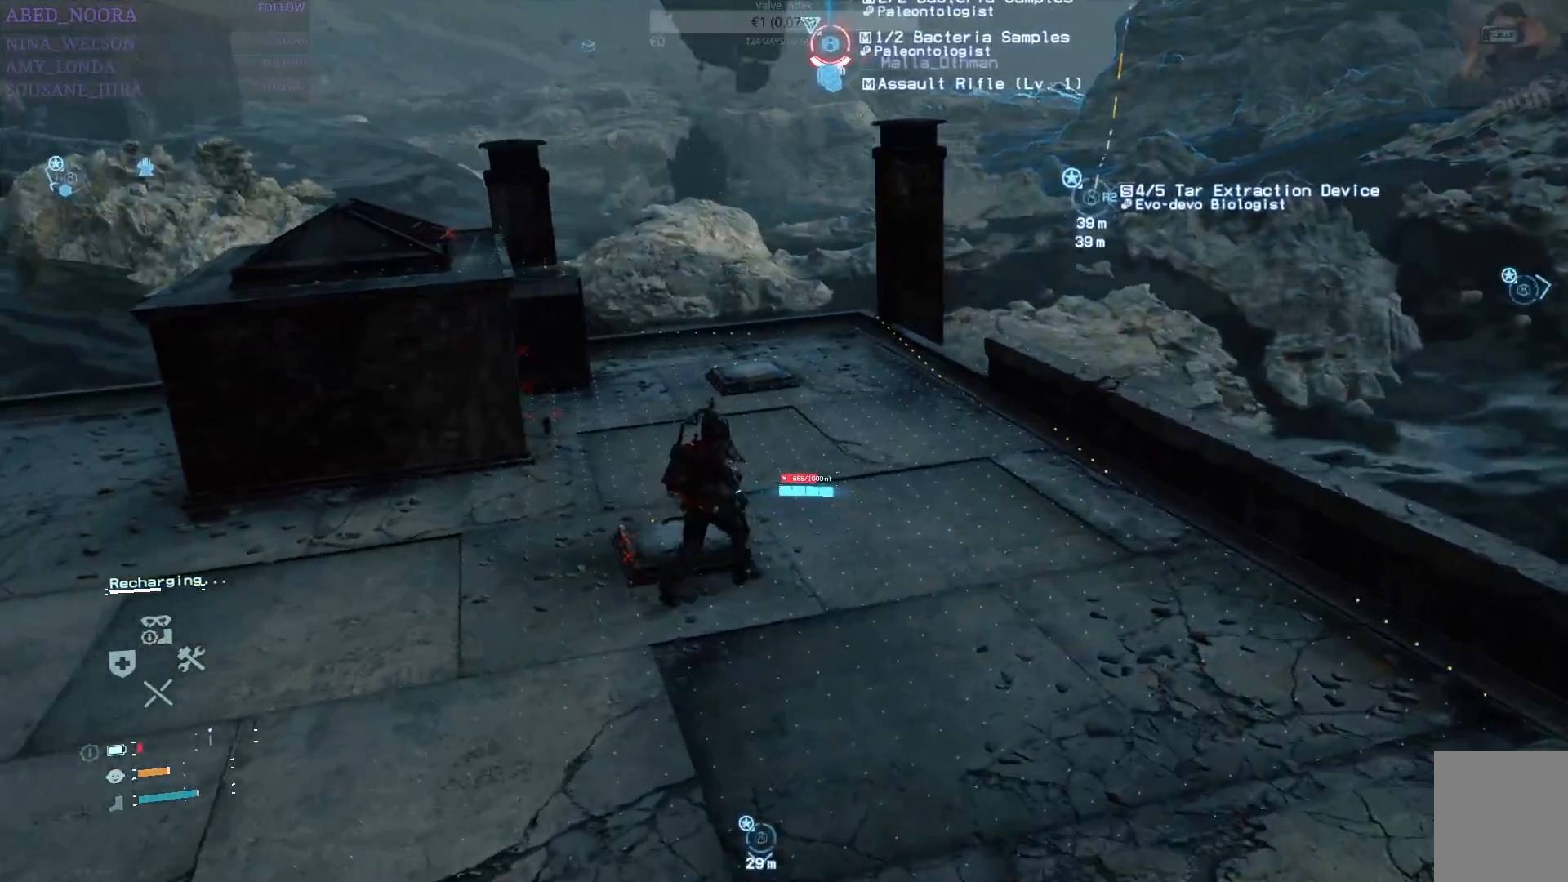
{"buttons": [], "left_stick": "down-left", "right_stick": "up-left", "events": [[250, "left_stick", "down-right"], [300, "right_stick", "up-left"], [500, "left_stick", "down-left"]]}
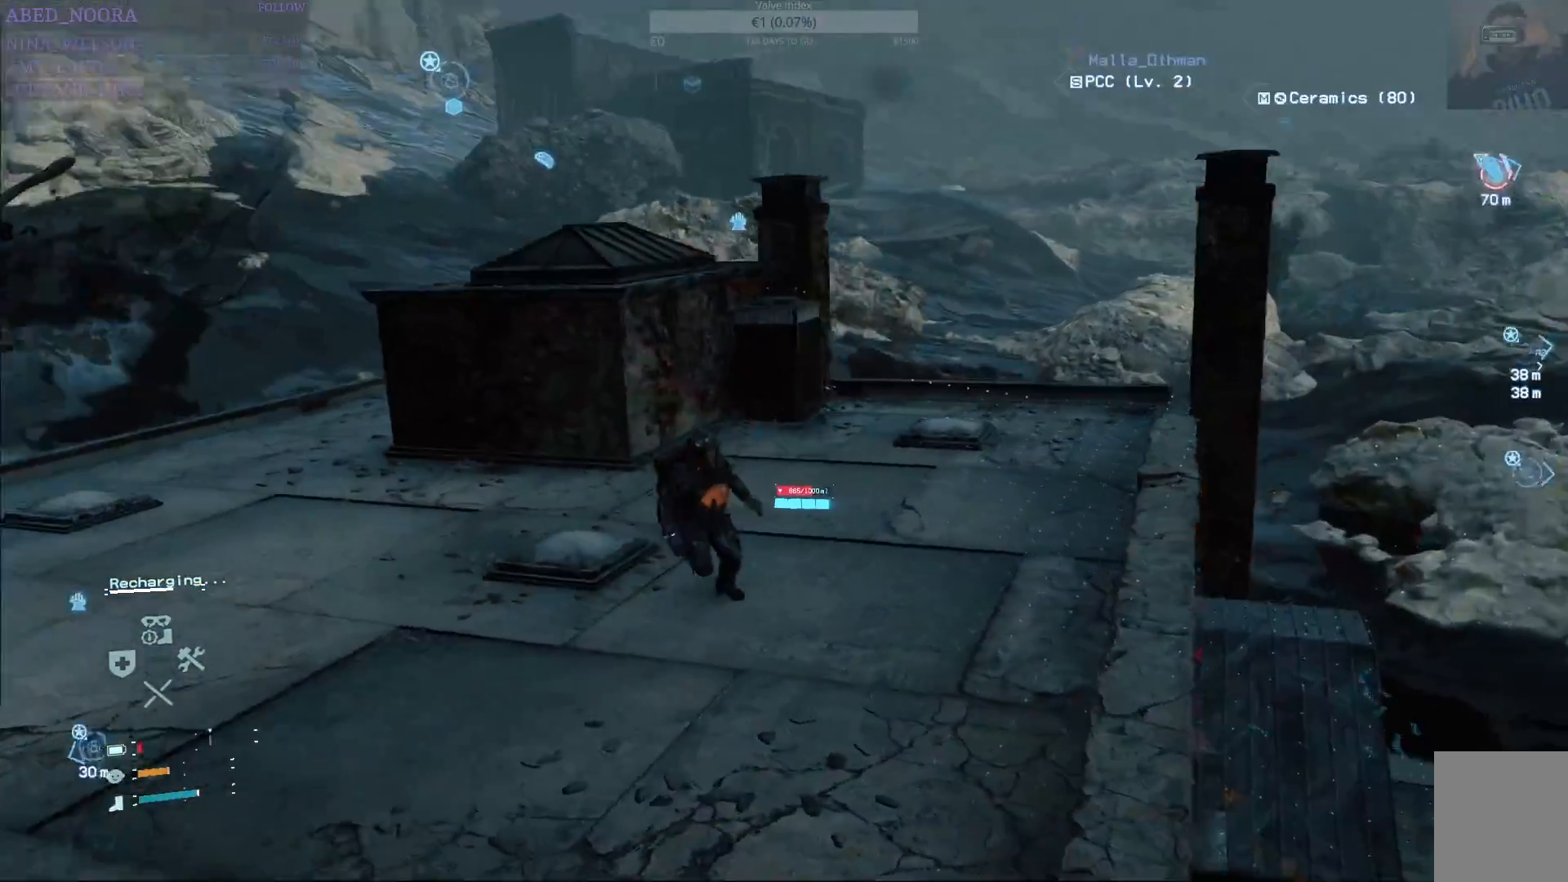
{"buttons": [], "left_stick": "left", "right_stick": "right", "events": [[33, "right_stick", "up"], [283, "right_stick", "center"], [350, "right_stick", "right"], [367, "left_stick", "left"]]}
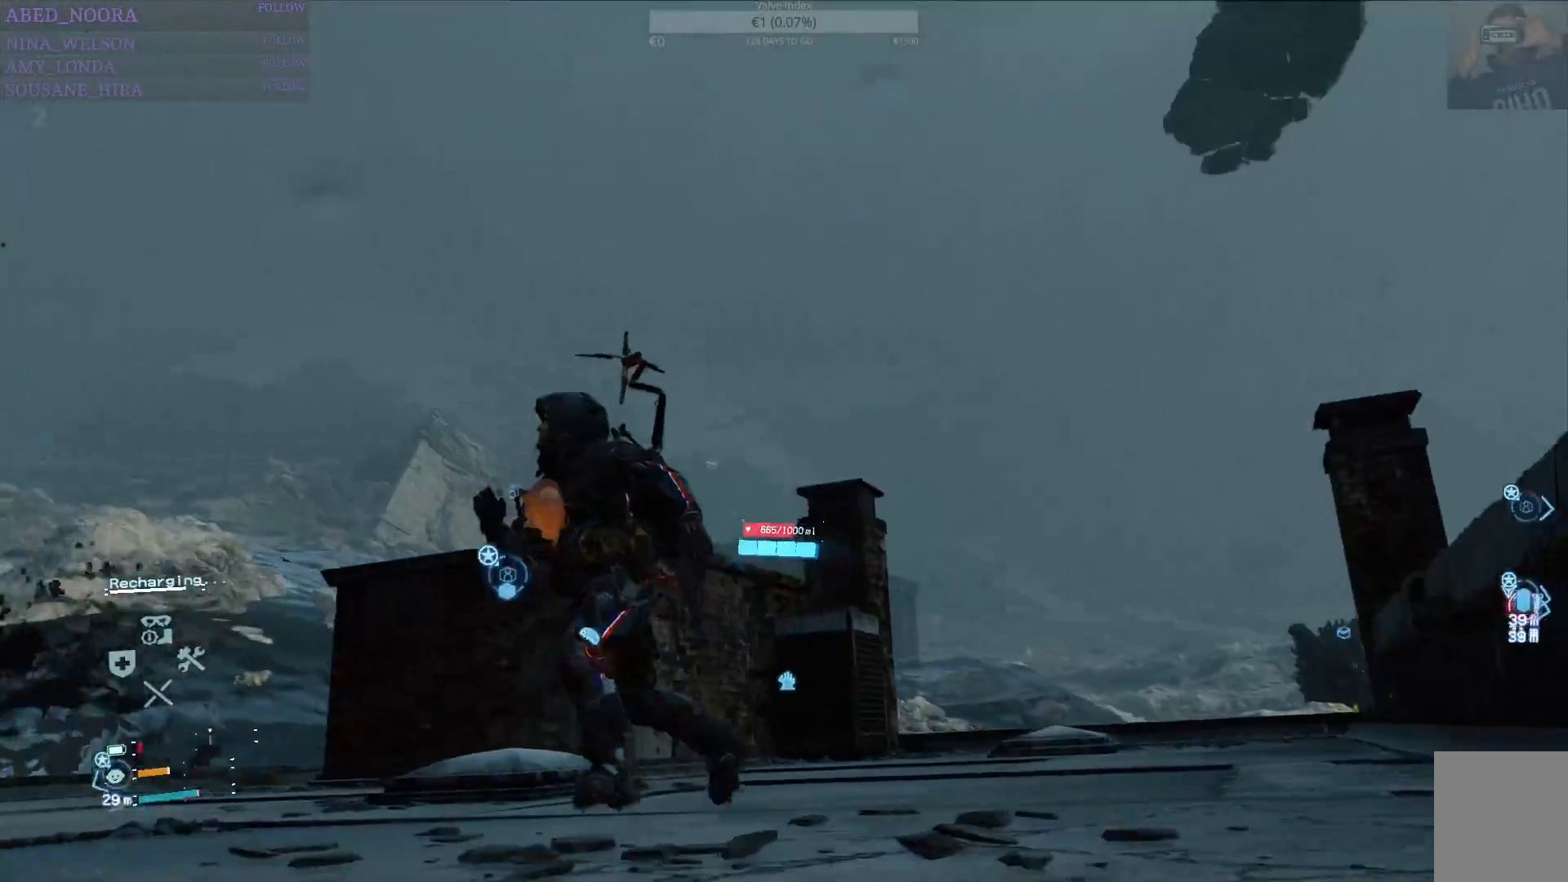
{"buttons": [], "left_stick": "left", "right_stick": "center", "events": [[150, "right_stick", "up-right"], [467, "right_stick", "center"]]}
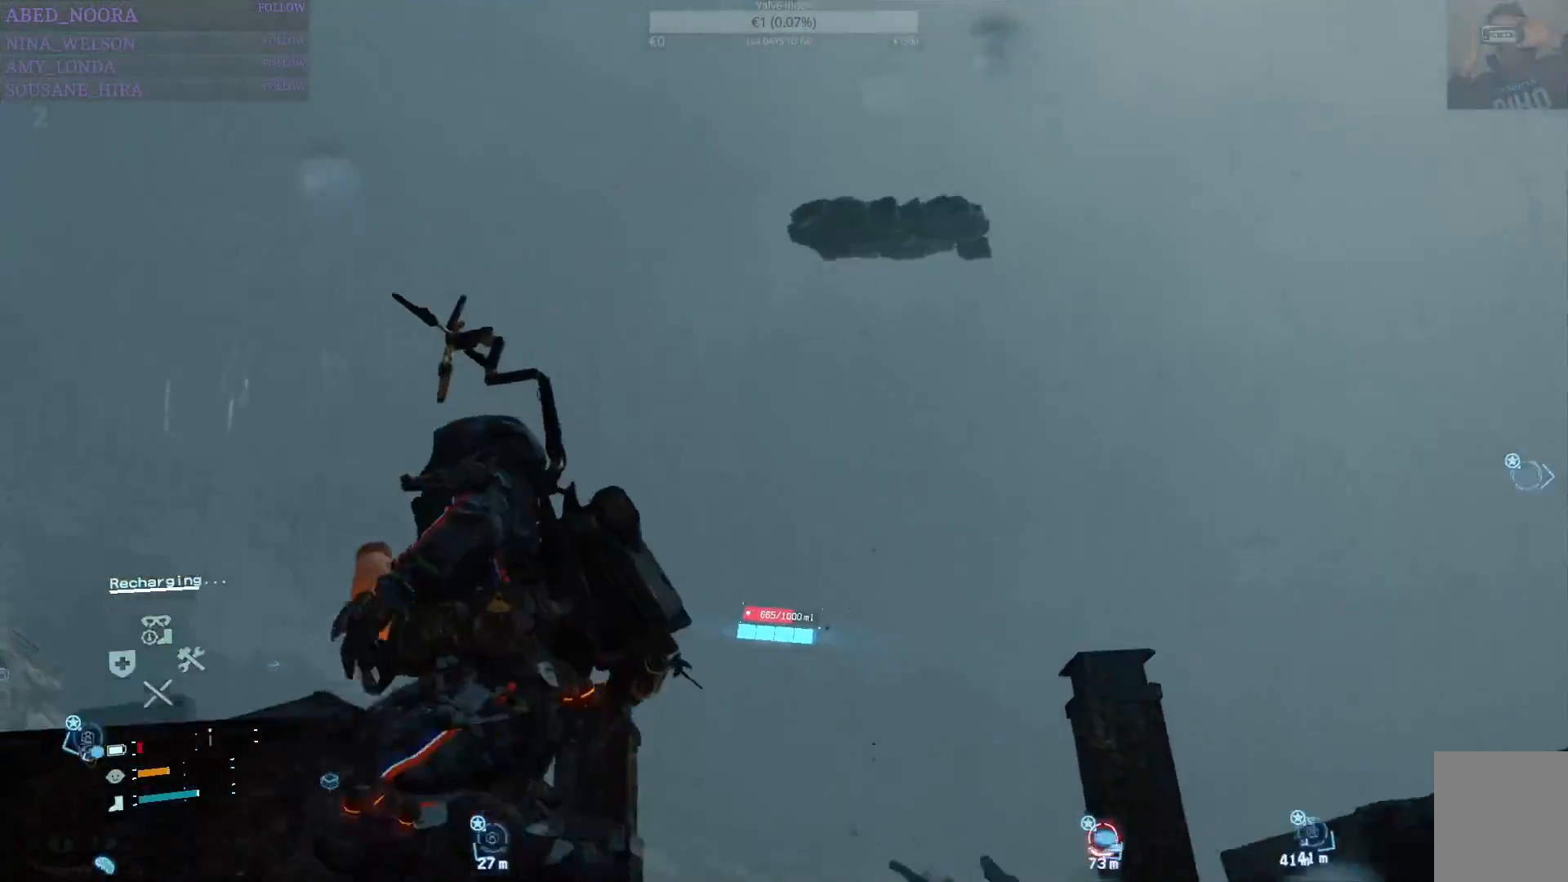
{"buttons": [], "left_stick": "left", "right_stick": "center", "events": []}
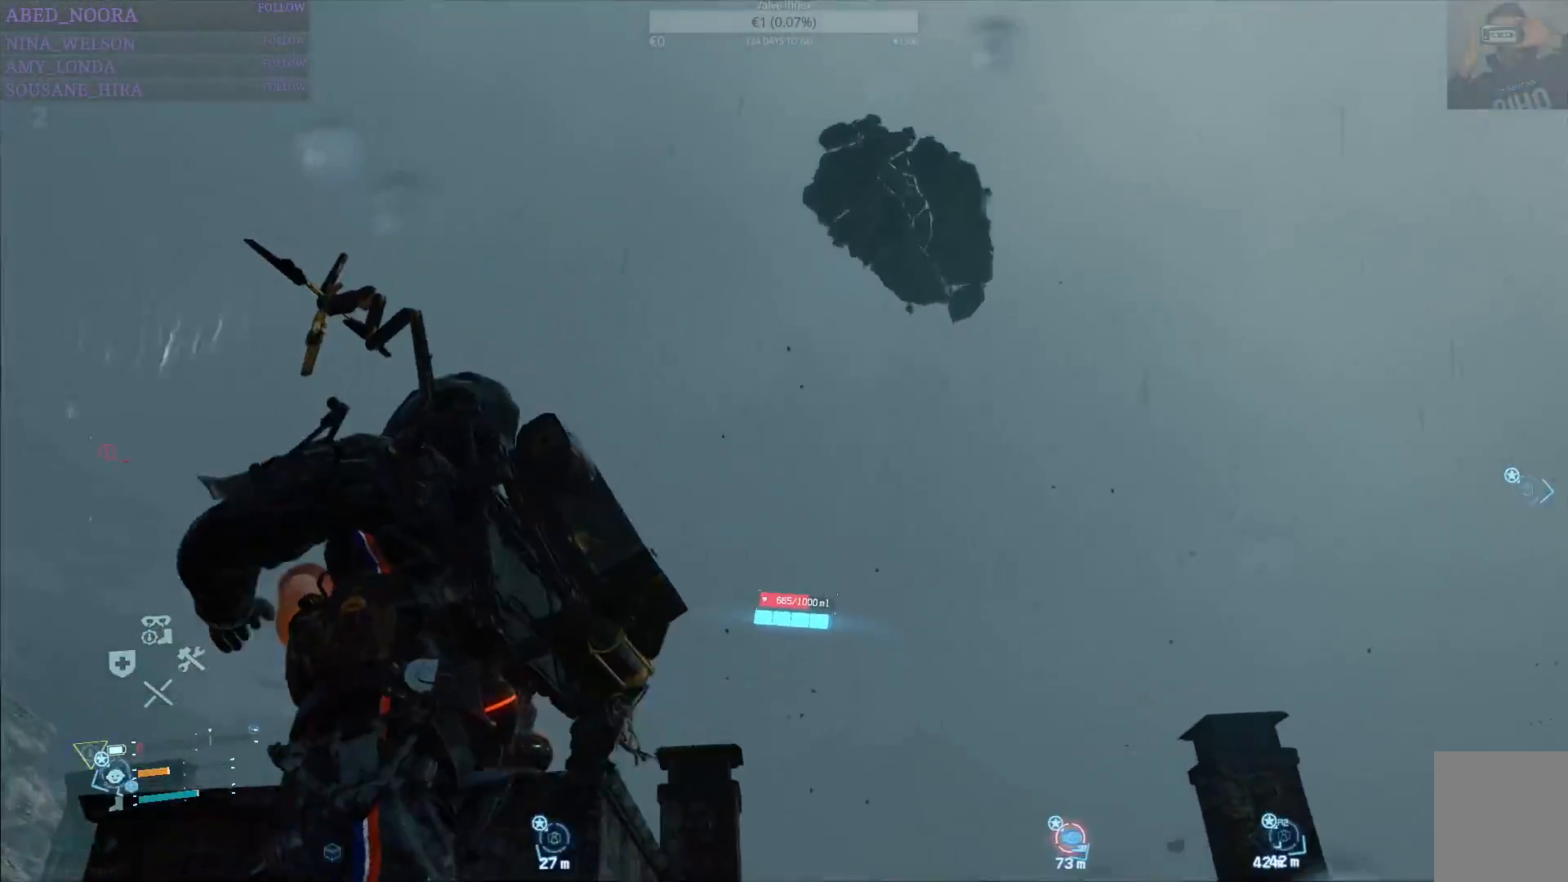
{"buttons": [], "left_stick": "down-right", "right_stick": "right", "events": [[183, "left_stick", "center"], [233, "right_stick", "right"], [283, "left_stick", "down-right"]]}
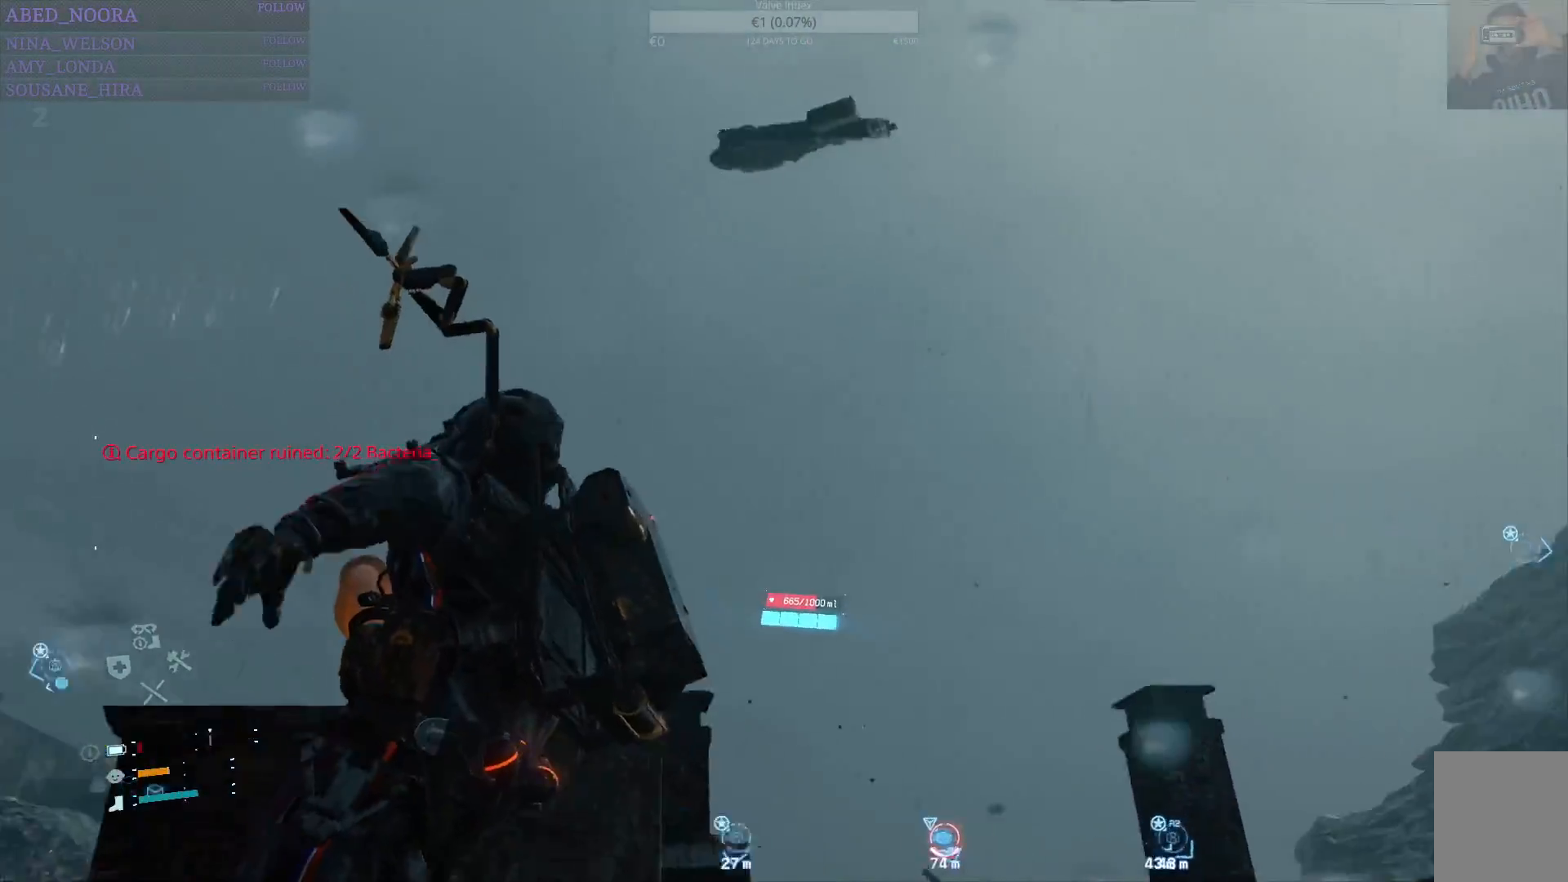
{"buttons": [], "left_stick": "down-right", "right_stick": "down-right", "events": [[67, "right_stick", "down-right"], [233, "right_stick", "center"], [350, "right_stick", "down-right"]]}
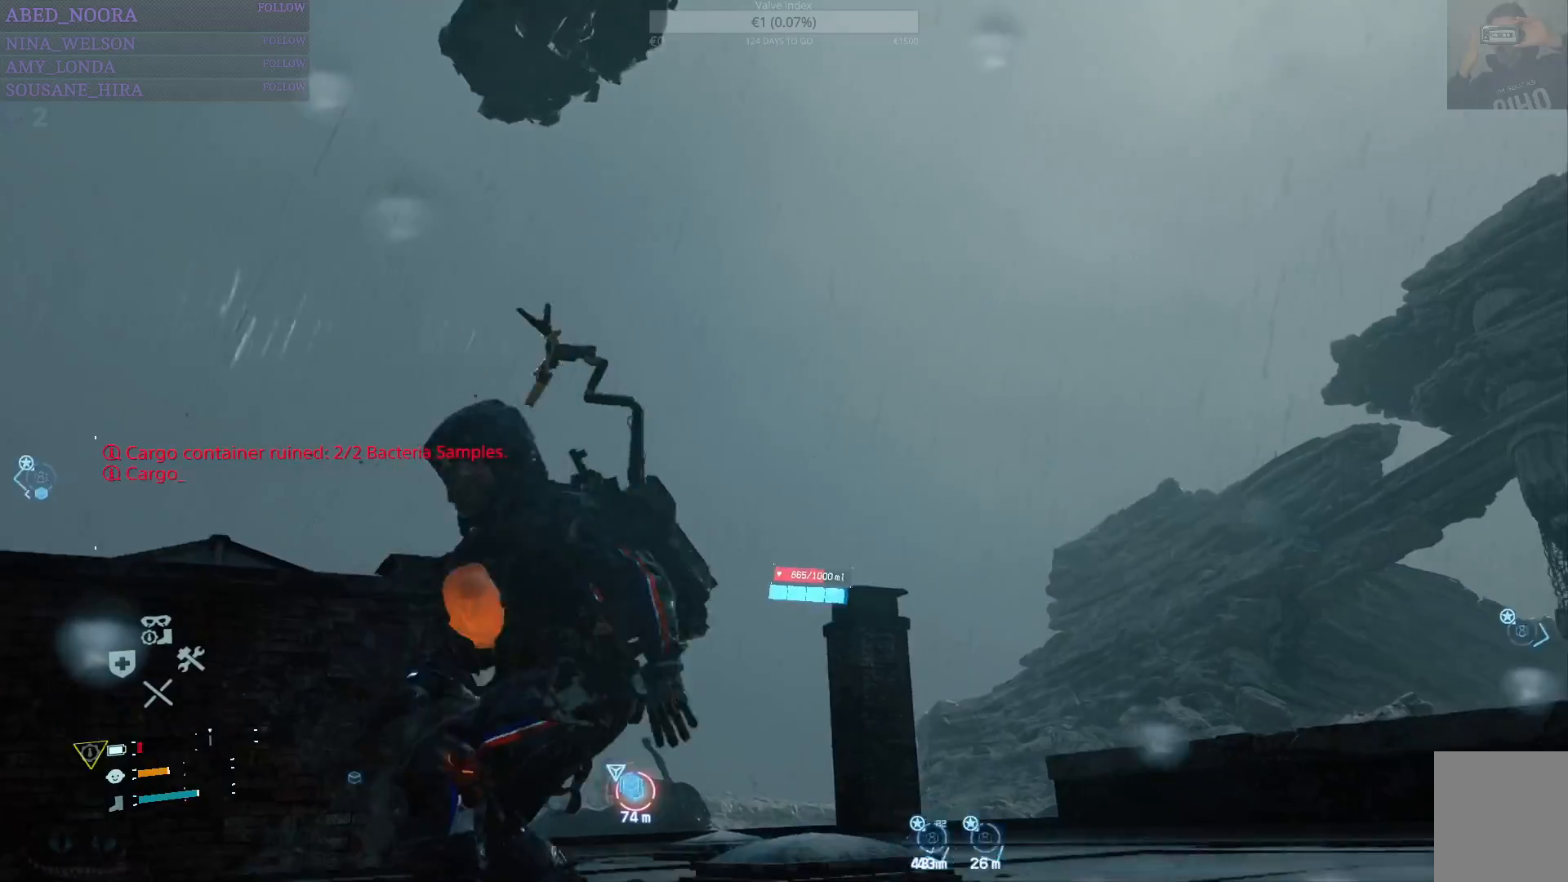
{"buttons": ["CROSS"], "left_stick": "down-right", "right_stick": "center", "events": [[117, "right_stick", "center"], [300, "CROSS", "down"], [417, "CROSS", "up"], [483, "CROSS", "down"]]}
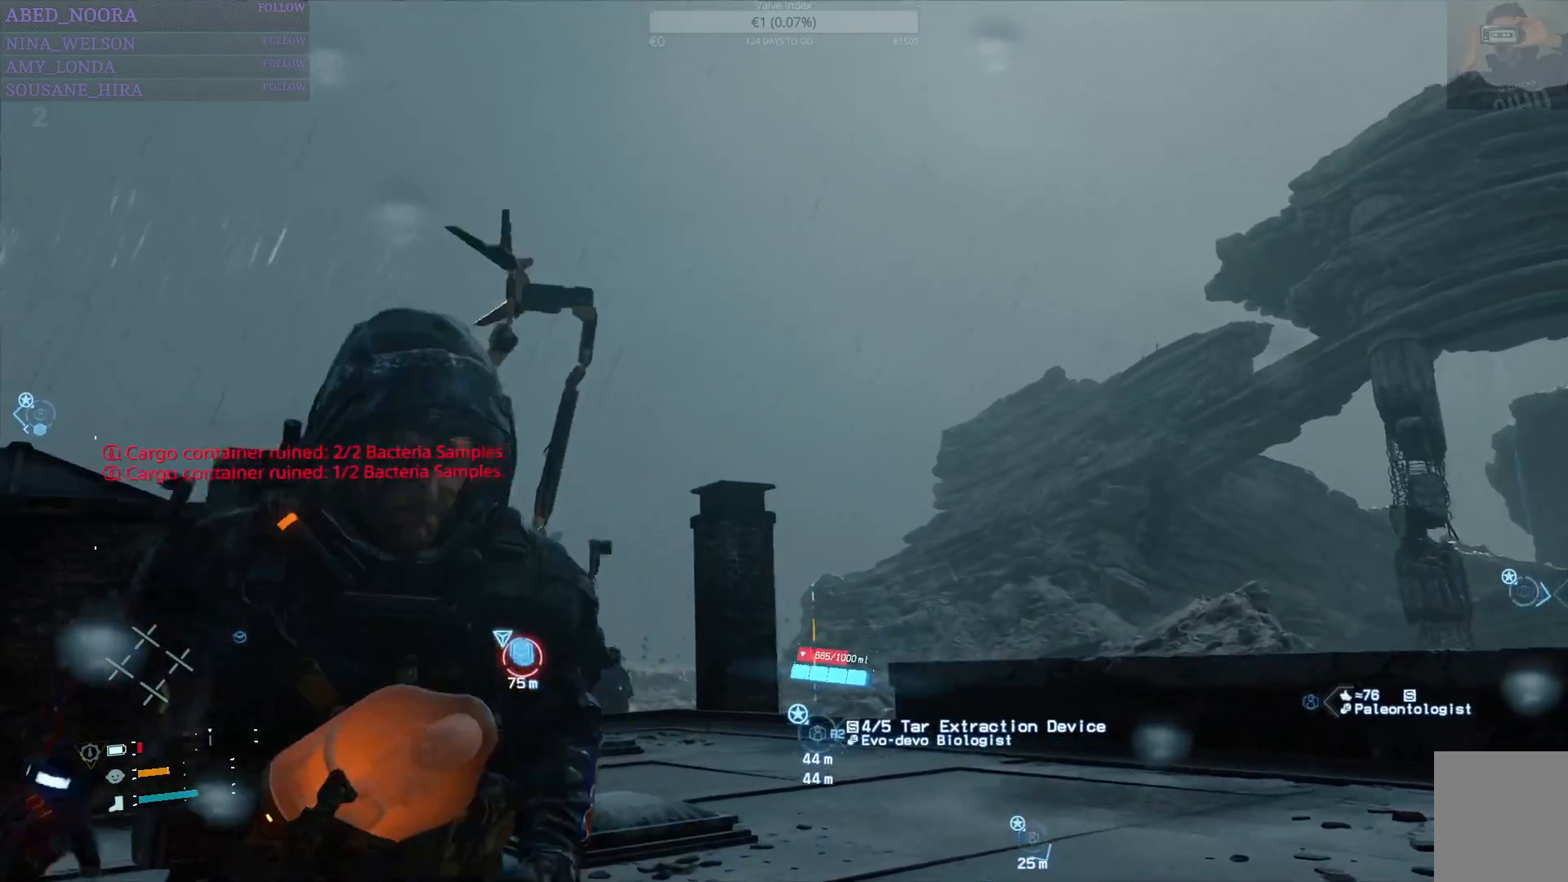
{"buttons": [], "left_stick": "right", "right_stick": "center", "events": [[67, "CROSS", "up"], [117, "left_stick", "right"]]}
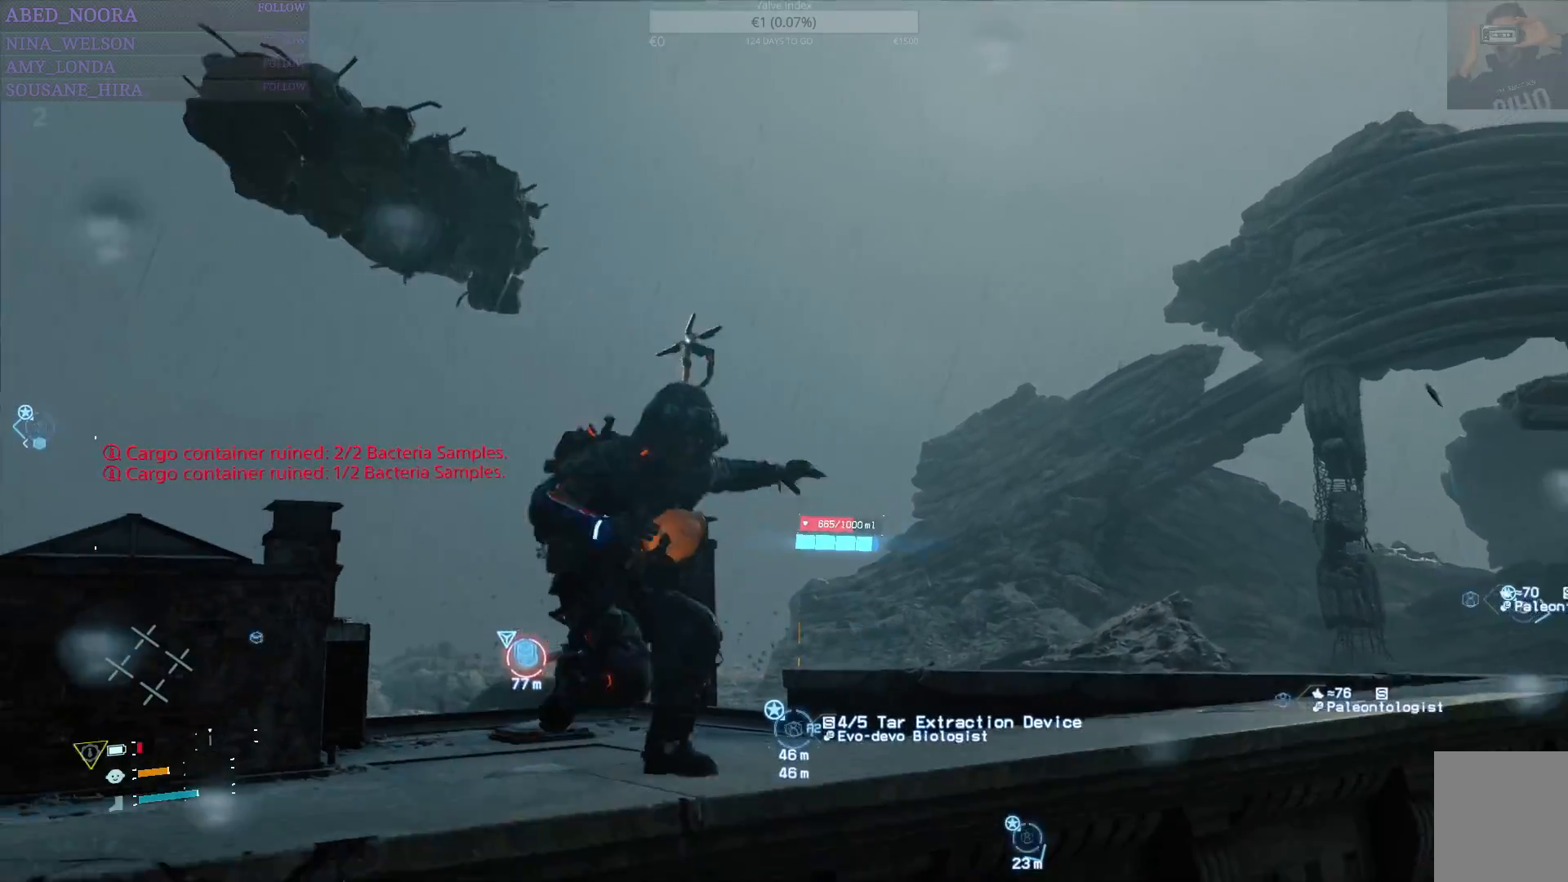
{"buttons": [], "left_stick": "up-right", "right_stick": "down-left", "events": [[283, "right_stick", "down-left"], [300, "left_stick", "up-right"]]}
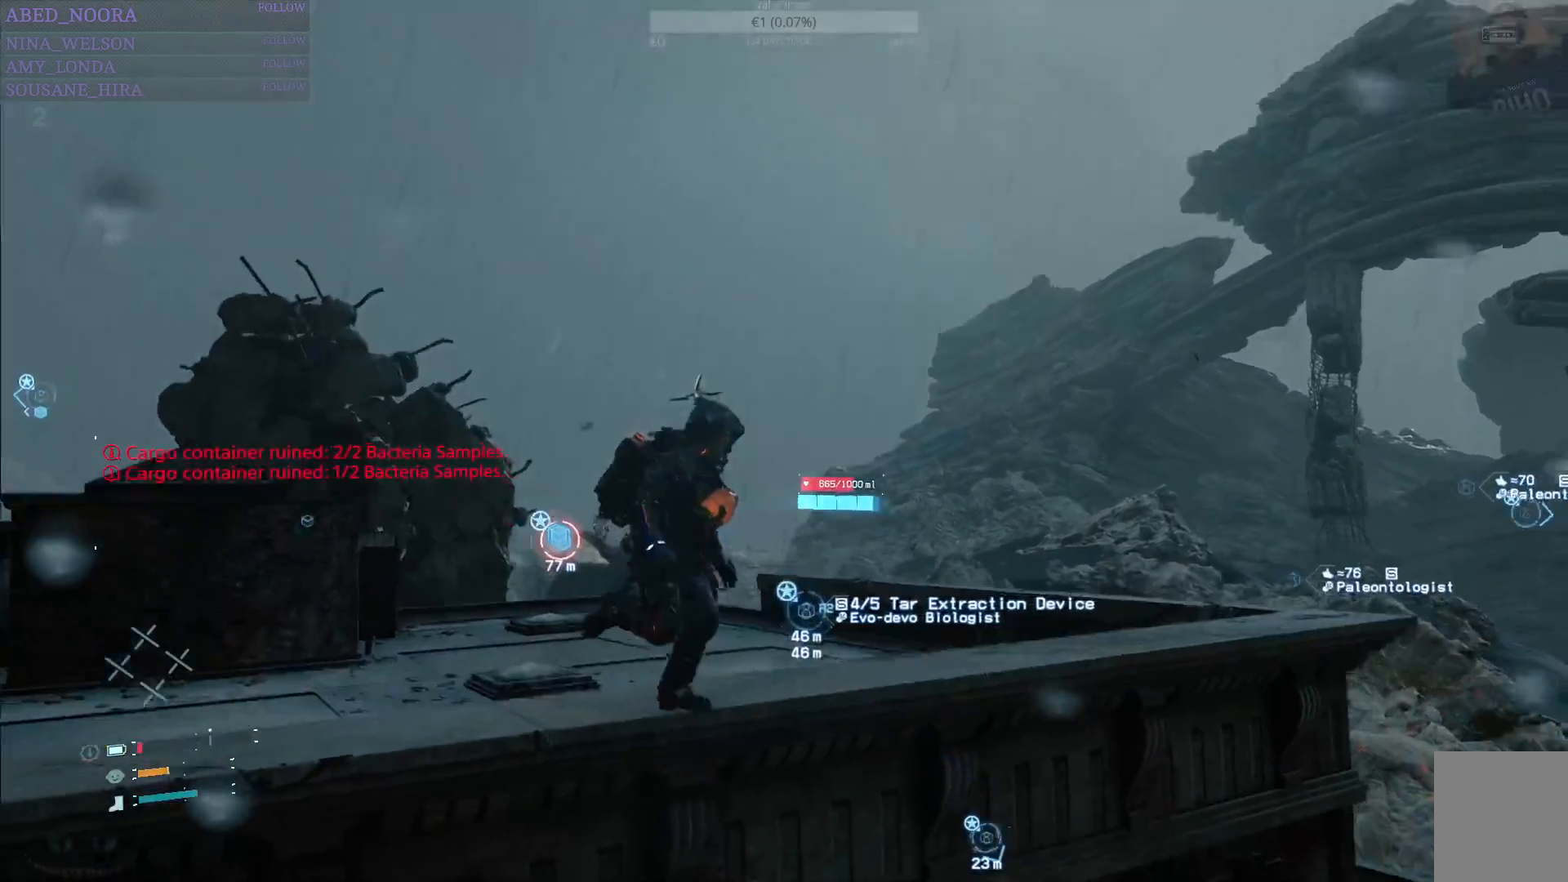
{"buttons": [], "left_stick": "up", "right_stick": "center", "events": [[117, "right_stick", "center"], [267, "left_stick", "up"]]}
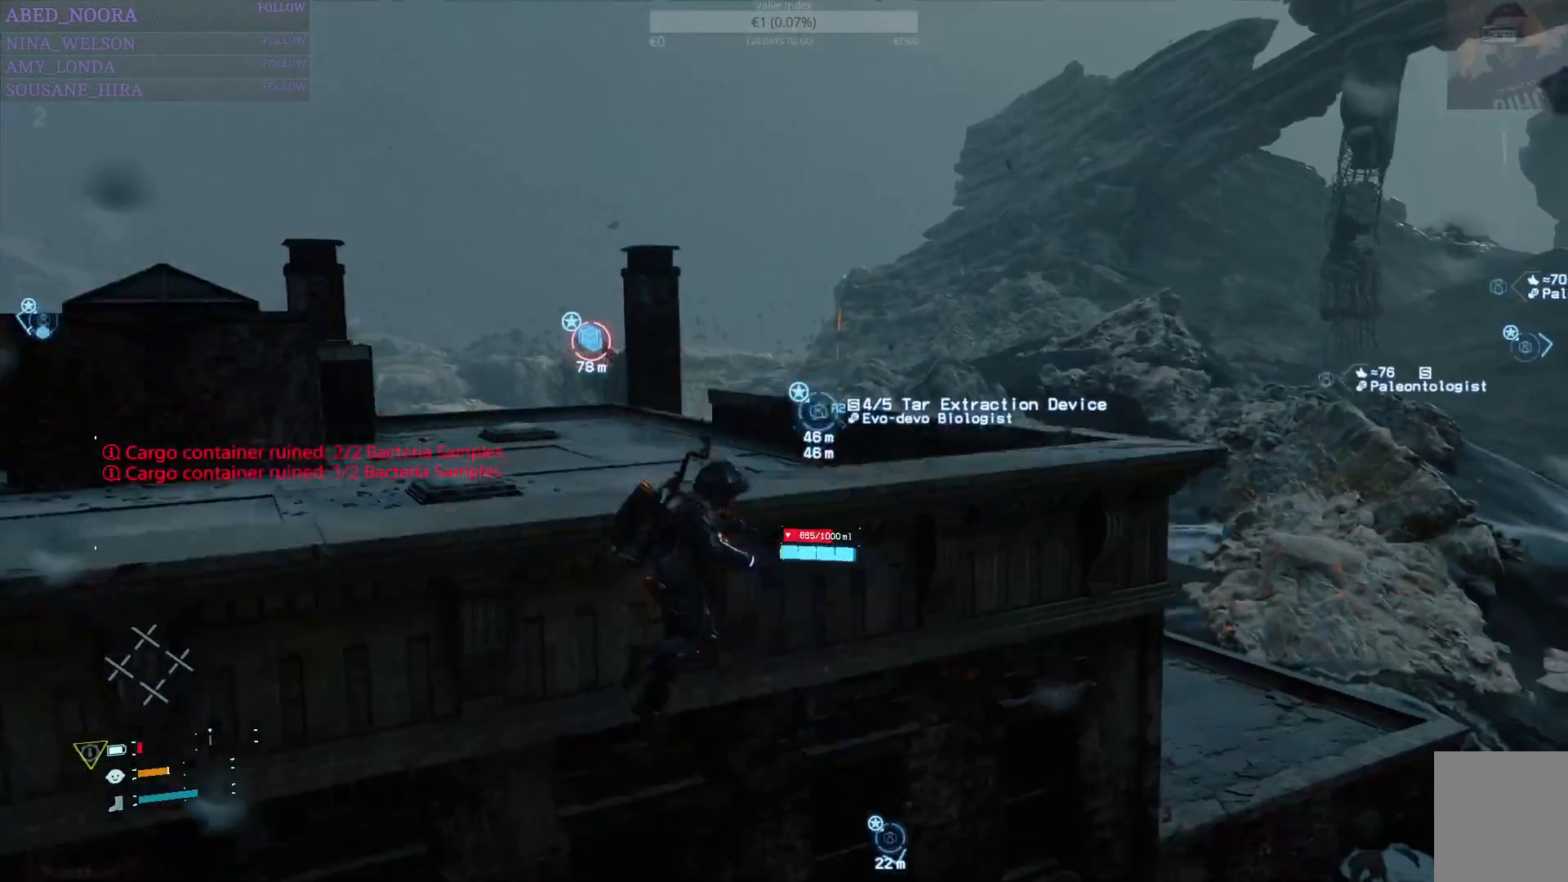
{"buttons": [], "left_stick": "up-right", "right_stick": "center", "events": [[83, "right_stick", "right"], [217, "left_stick", "up-right"], [417, "right_stick", "center"]]}
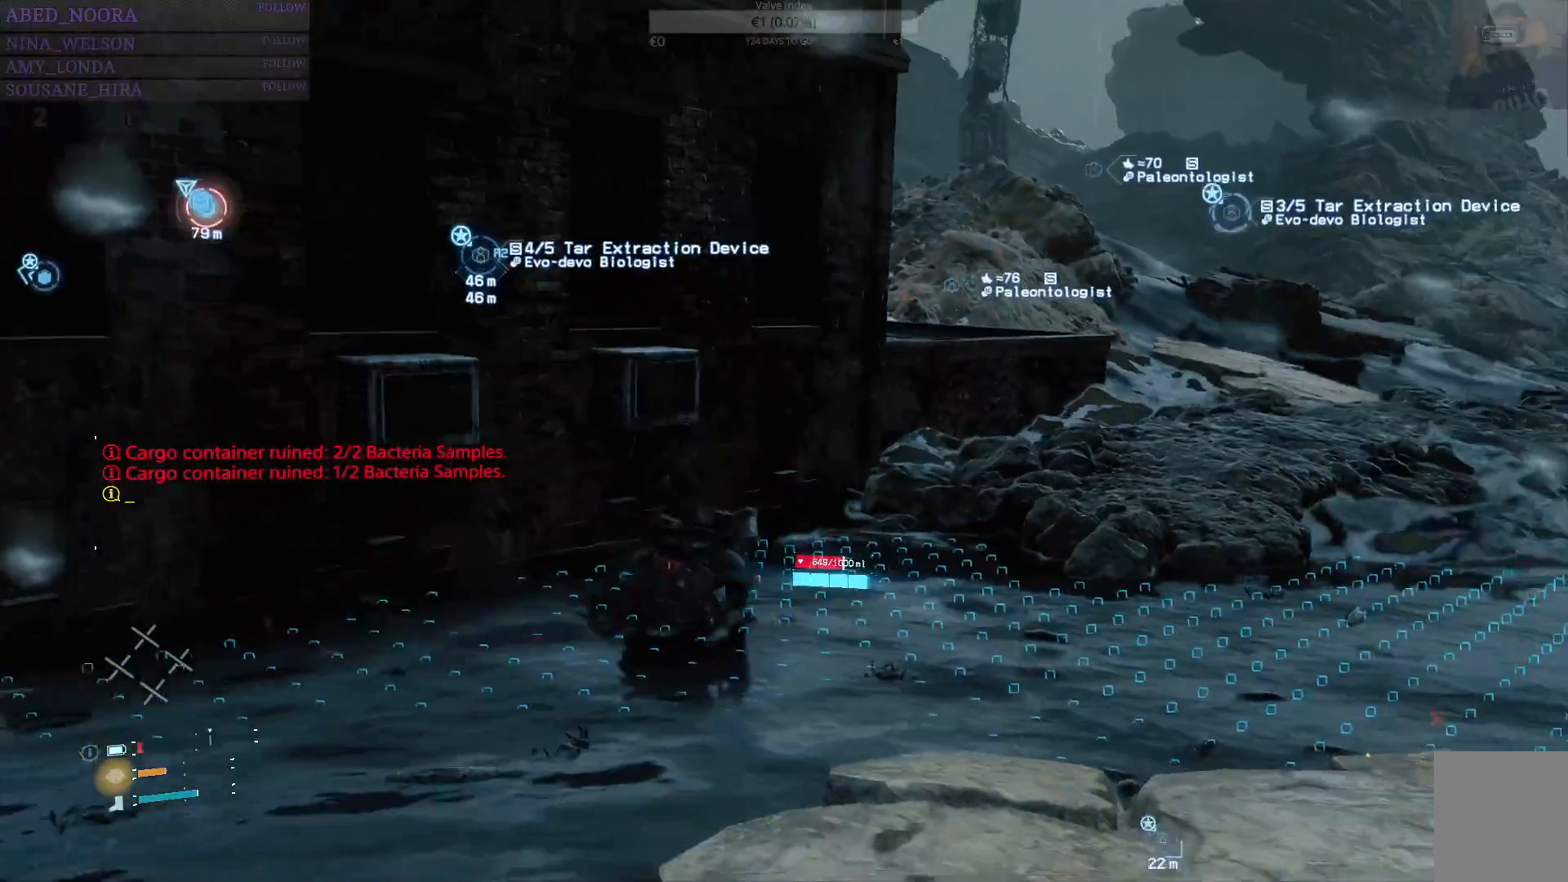
{"buttons": ["L2", "R2"], "left_stick": "up-right", "right_stick": "center", "events": [[33, "right_stick", "right"], [133, "L2", "down"], [267, "R2", "down"], [467, "right_stick", "center"]]}
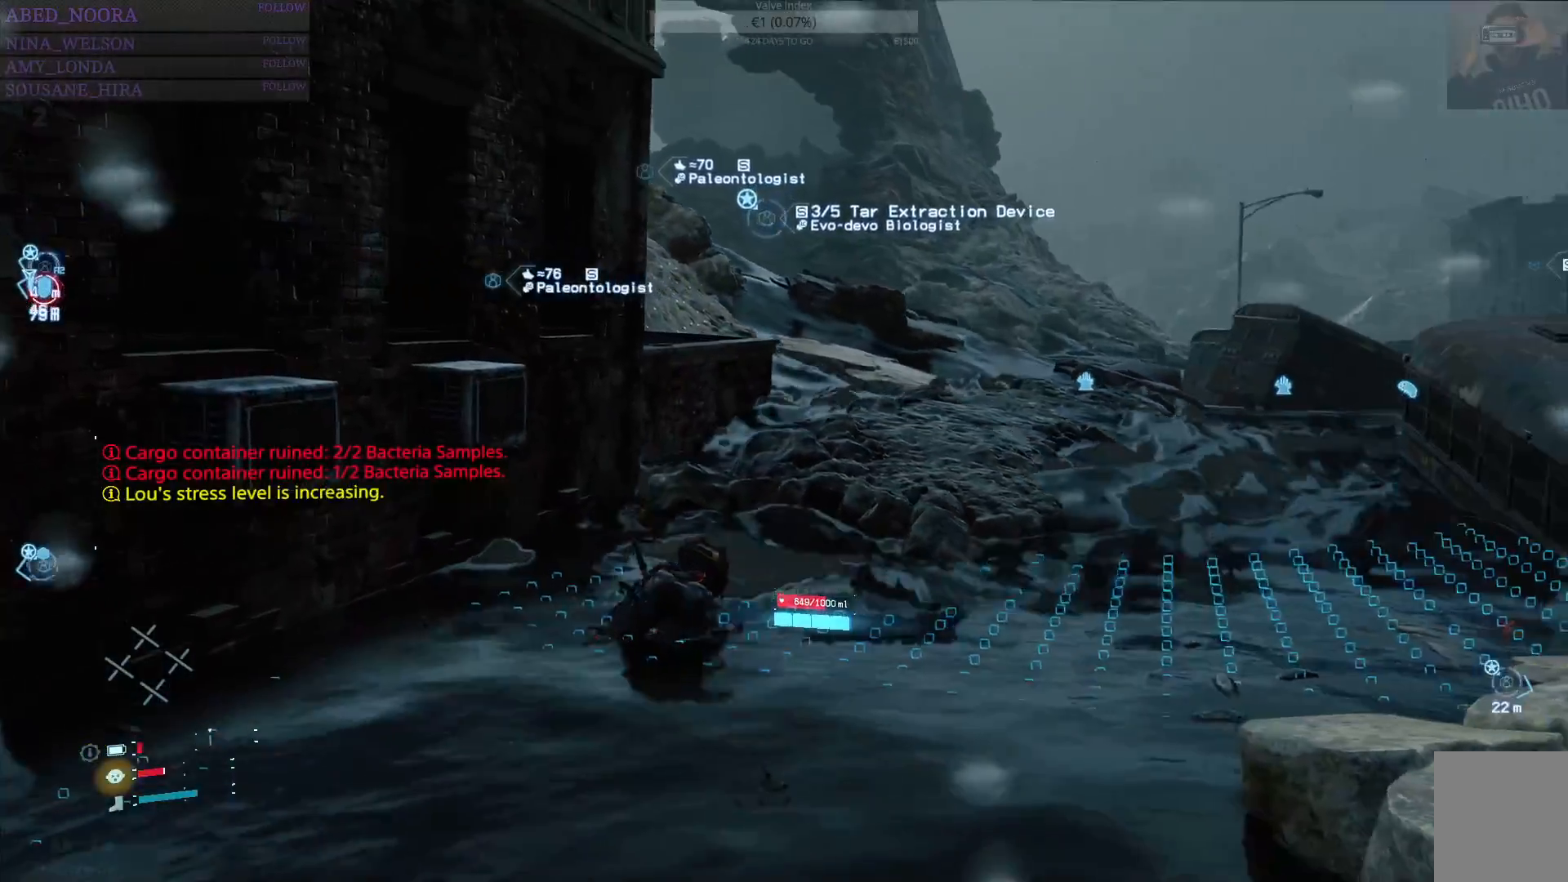
{"buttons": ["L2", "R2"], "left_stick": "up-right", "right_stick": "center", "events": [[250, "right_stick", "right"], [483, "right_stick", "center"]]}
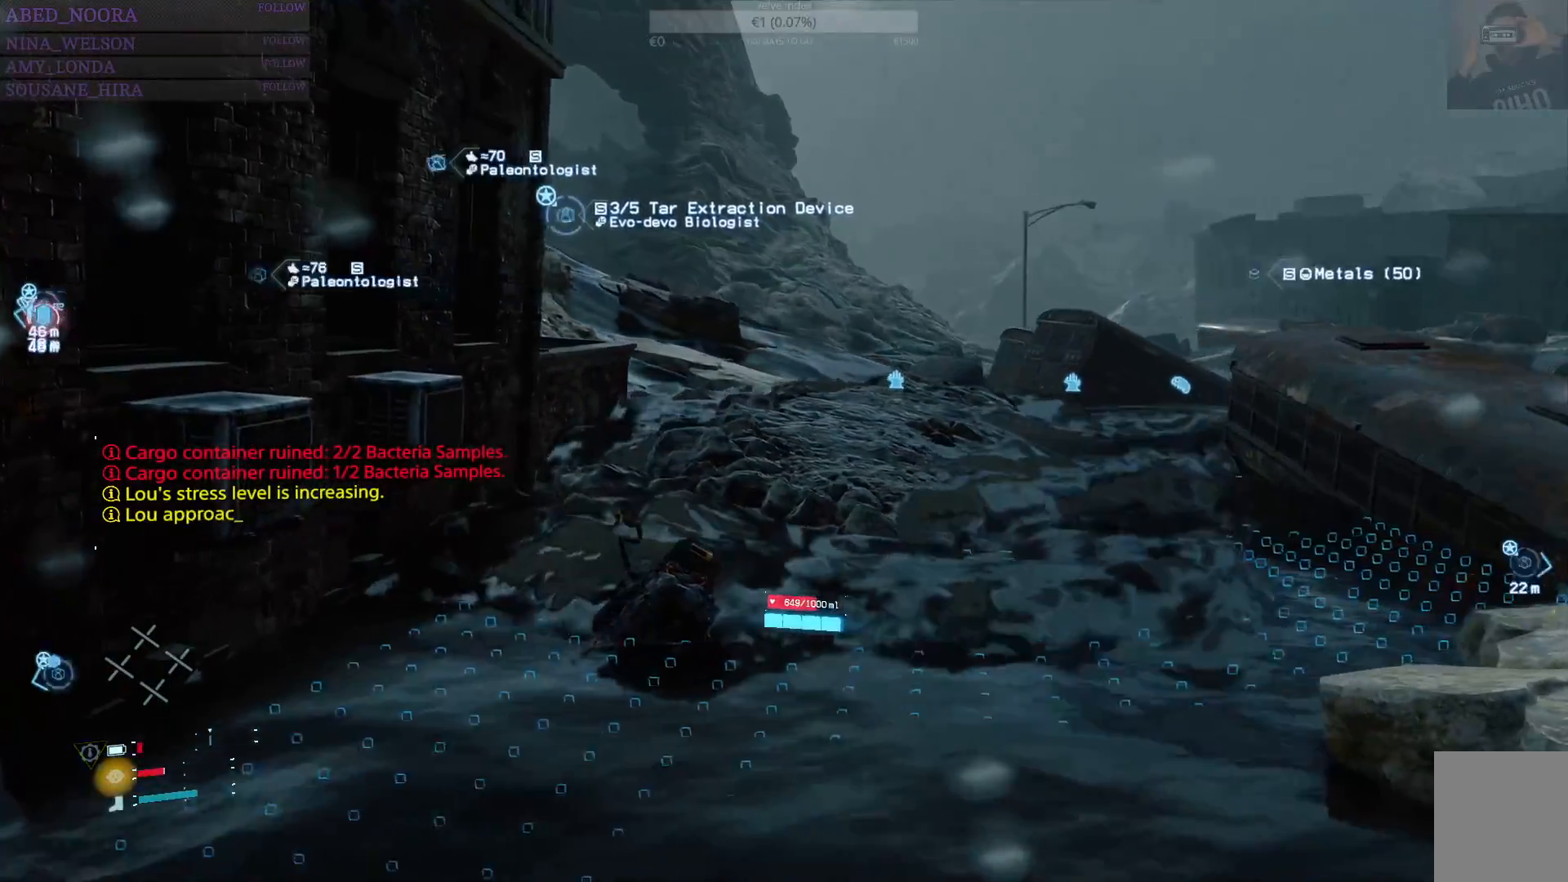
{"buttons": ["L2", "R2"], "left_stick": "up-right", "right_stick": "right", "events": [[283, "right_stick", "right"]]}
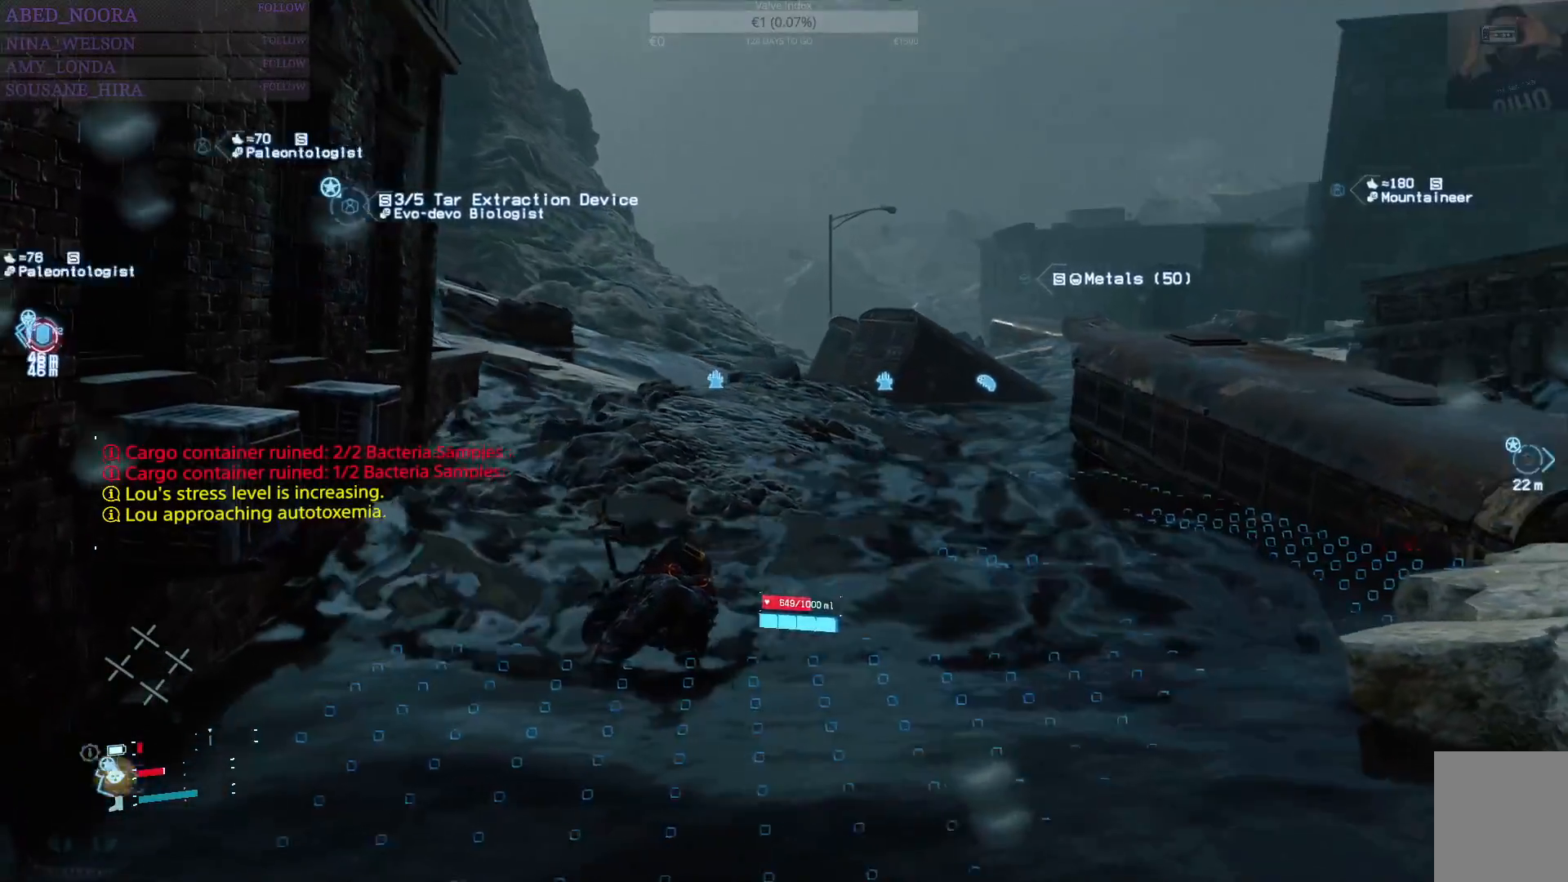
{"buttons": ["L2", "R2"], "left_stick": "up-right", "right_stick": "center", "events": [[500, "right_stick", "center"]]}
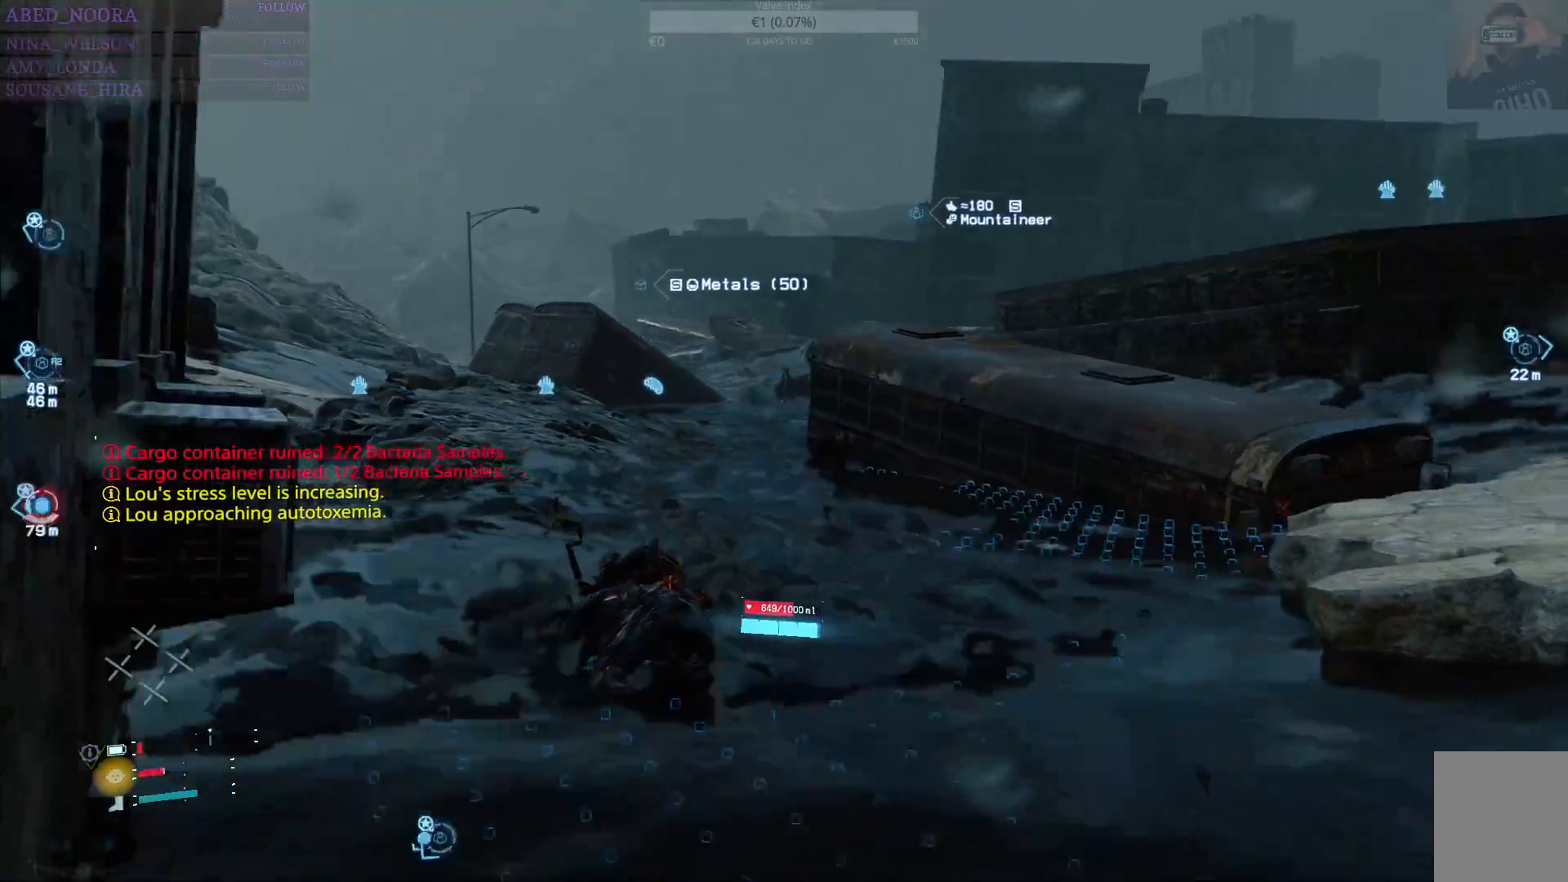
{"buttons": ["L2", "R2"], "left_stick": "up", "right_stick": "center", "events": [[500, "left_stick", "up"]]}
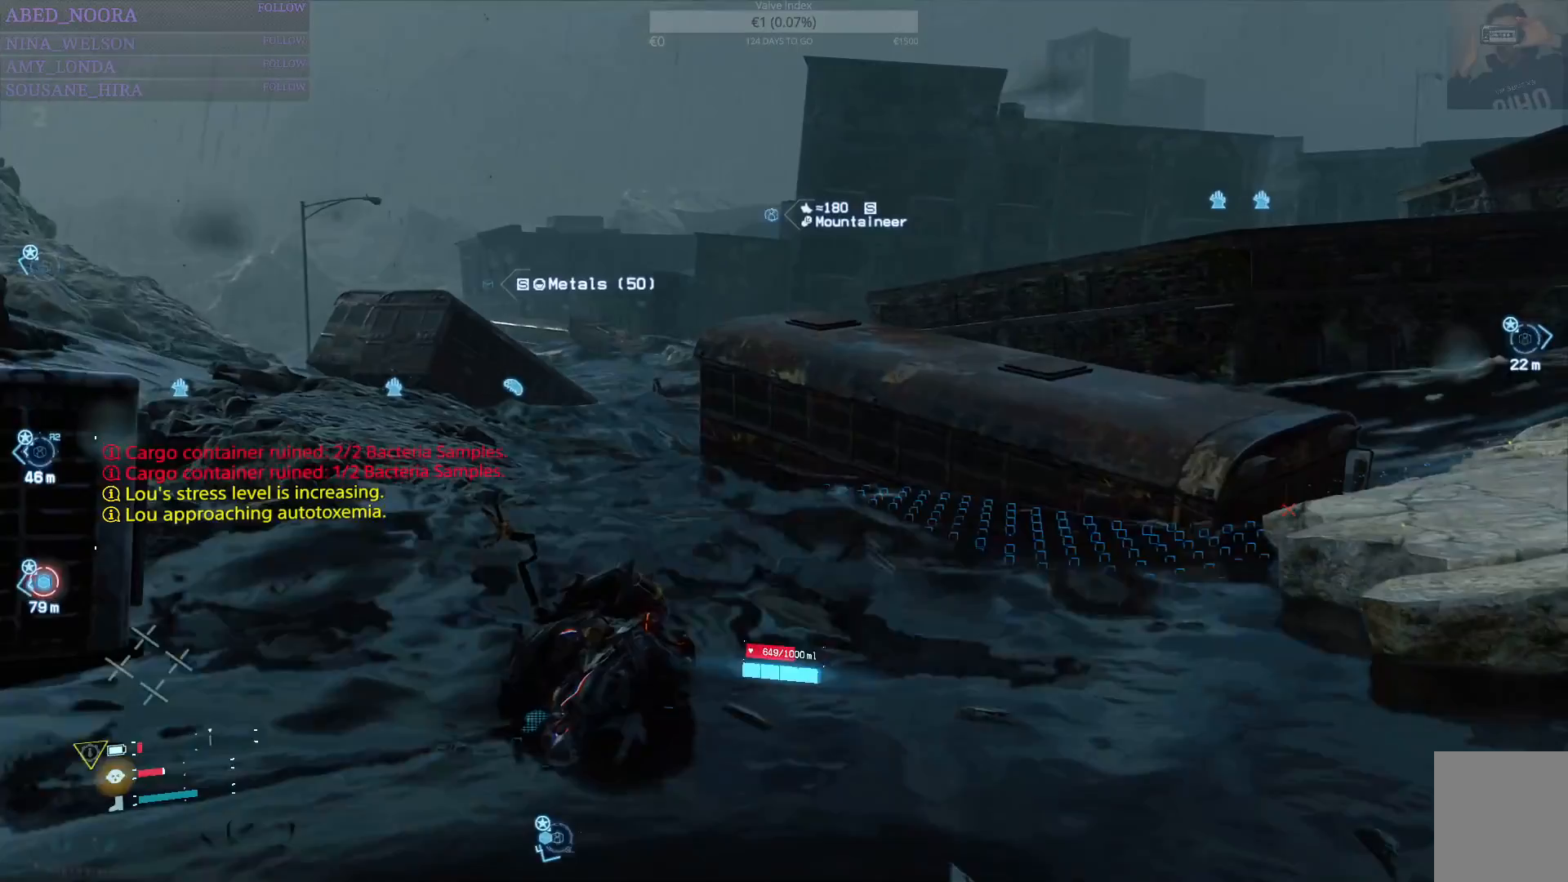
{"buttons": ["L2", "R2"], "left_stick": "up", "right_stick": "right", "events": [[333, "right_stick", "right"]]}
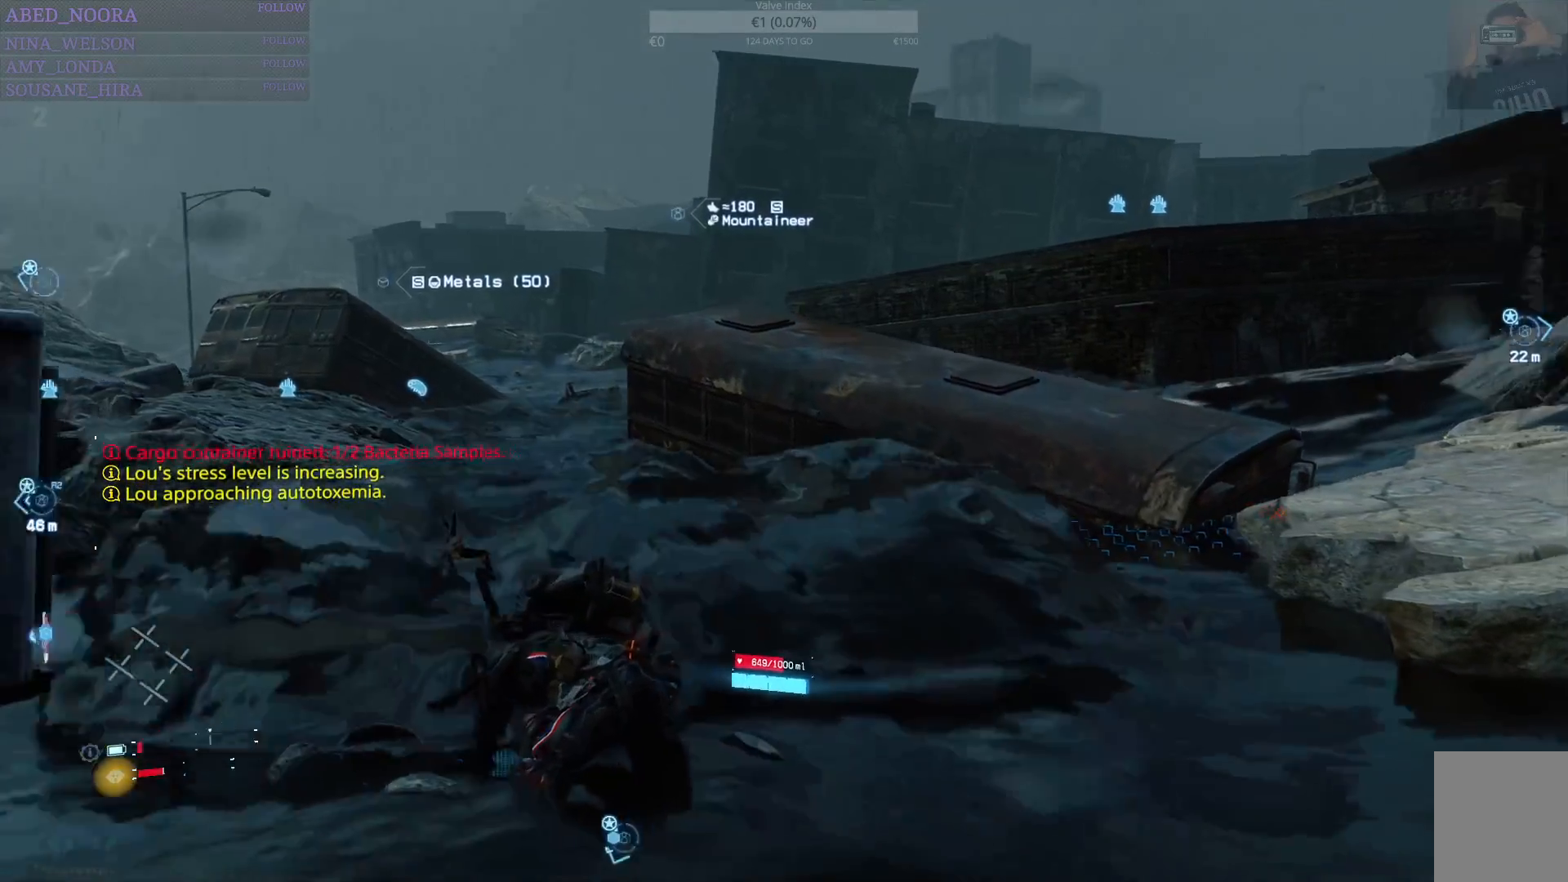
{"buttons": [], "left_stick": "up", "right_stick": "center", "events": [[117, "right_stick", "center"], [150, "L2", "up"], [200, "CROSS", "down"], [200, "R2", "up"], [300, "CROSS", "up"], [350, "CROSS", "down"], [450, "CROSS", "up"]]}
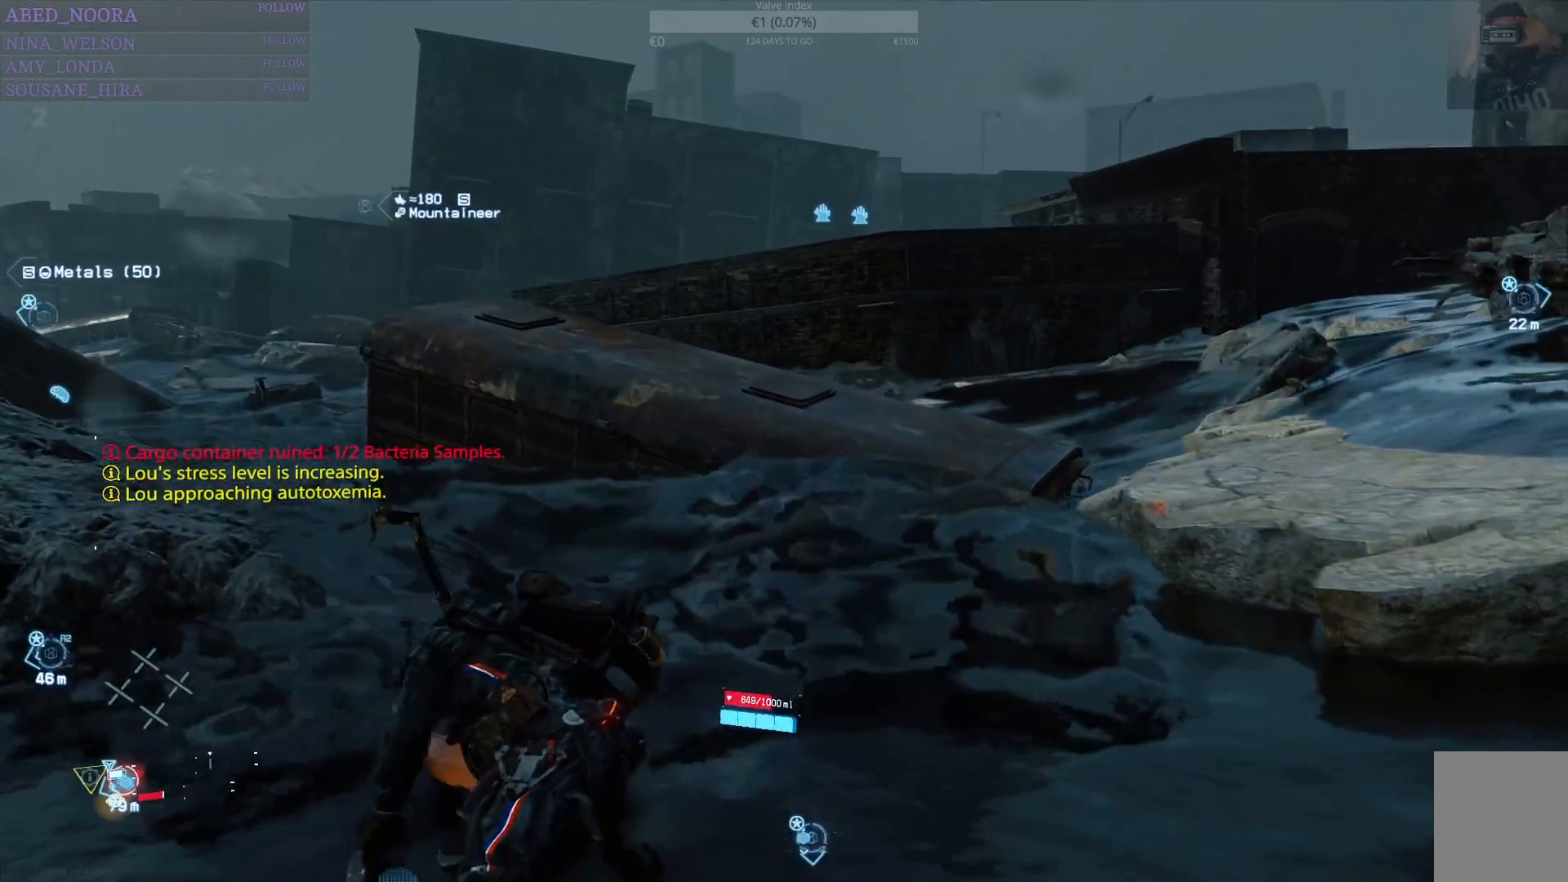
{"buttons": [], "left_stick": "up", "right_stick": "center", "events": [[33, "CROSS", "down"], [100, "CROSS", "up"], [183, "CROSS", "down"], [283, "CROSS", "up"], [383, "CROSS", "down"], [467, "CROSS", "up"]]}
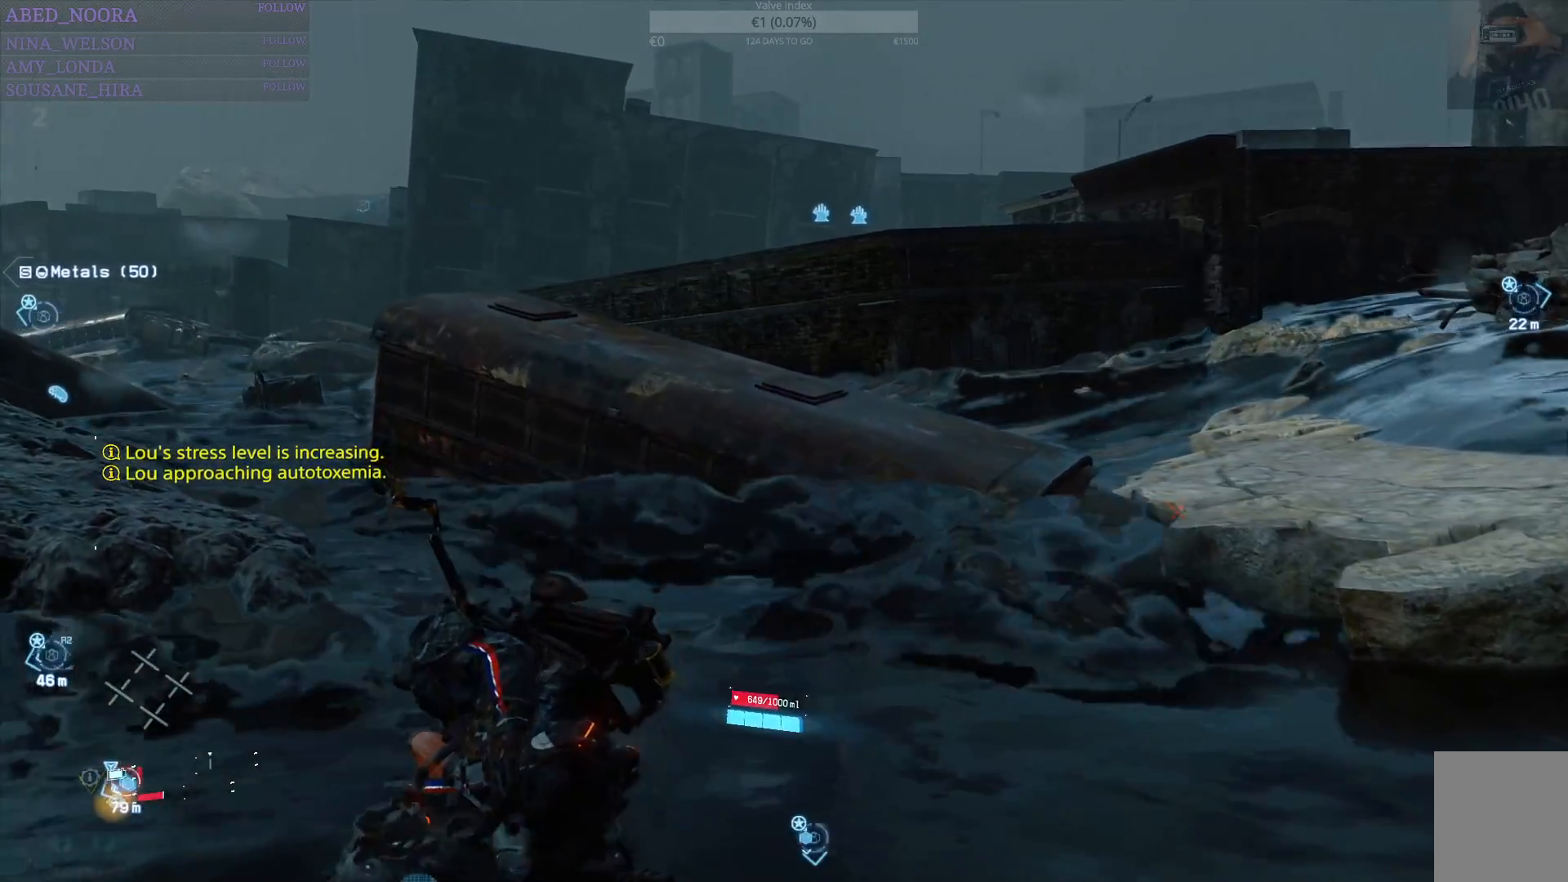
{"buttons": [], "left_stick": "up-left", "right_stick": "right", "events": [[133, "right_stick", "right"], [333, "left_stick", "up-left"]]}
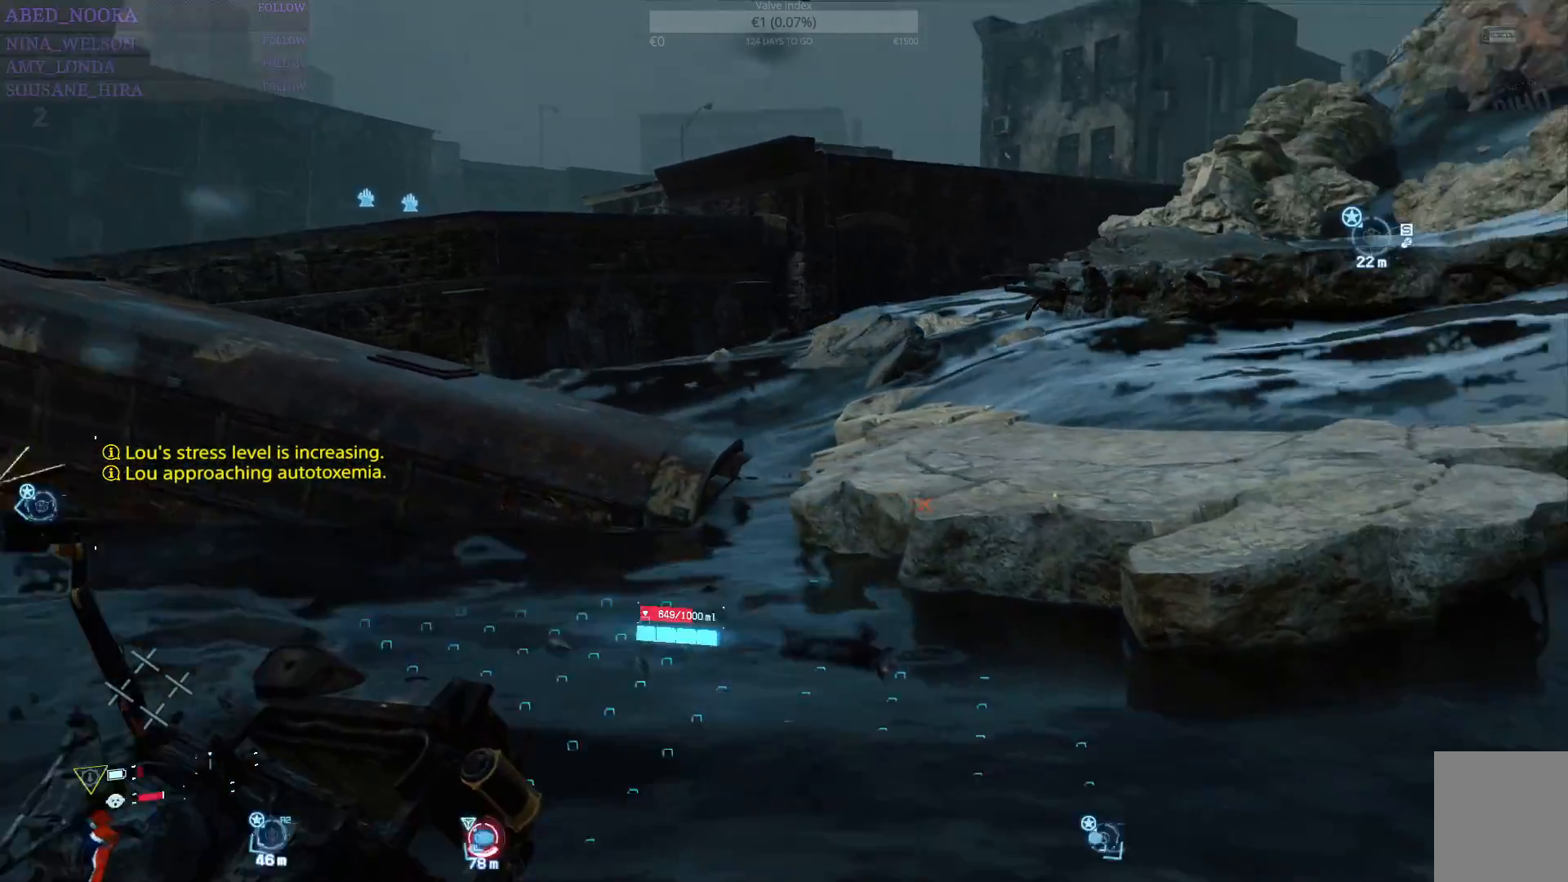
{"buttons": ["CROSS"], "left_stick": "up-left", "right_stick": "center", "events": [[117, "right_stick", "center"], [167, "CROSS", "down"], [283, "CROSS", "up"], [333, "CROSS", "down"], [433, "CROSS", "up"], [483, "CROSS", "down"]]}
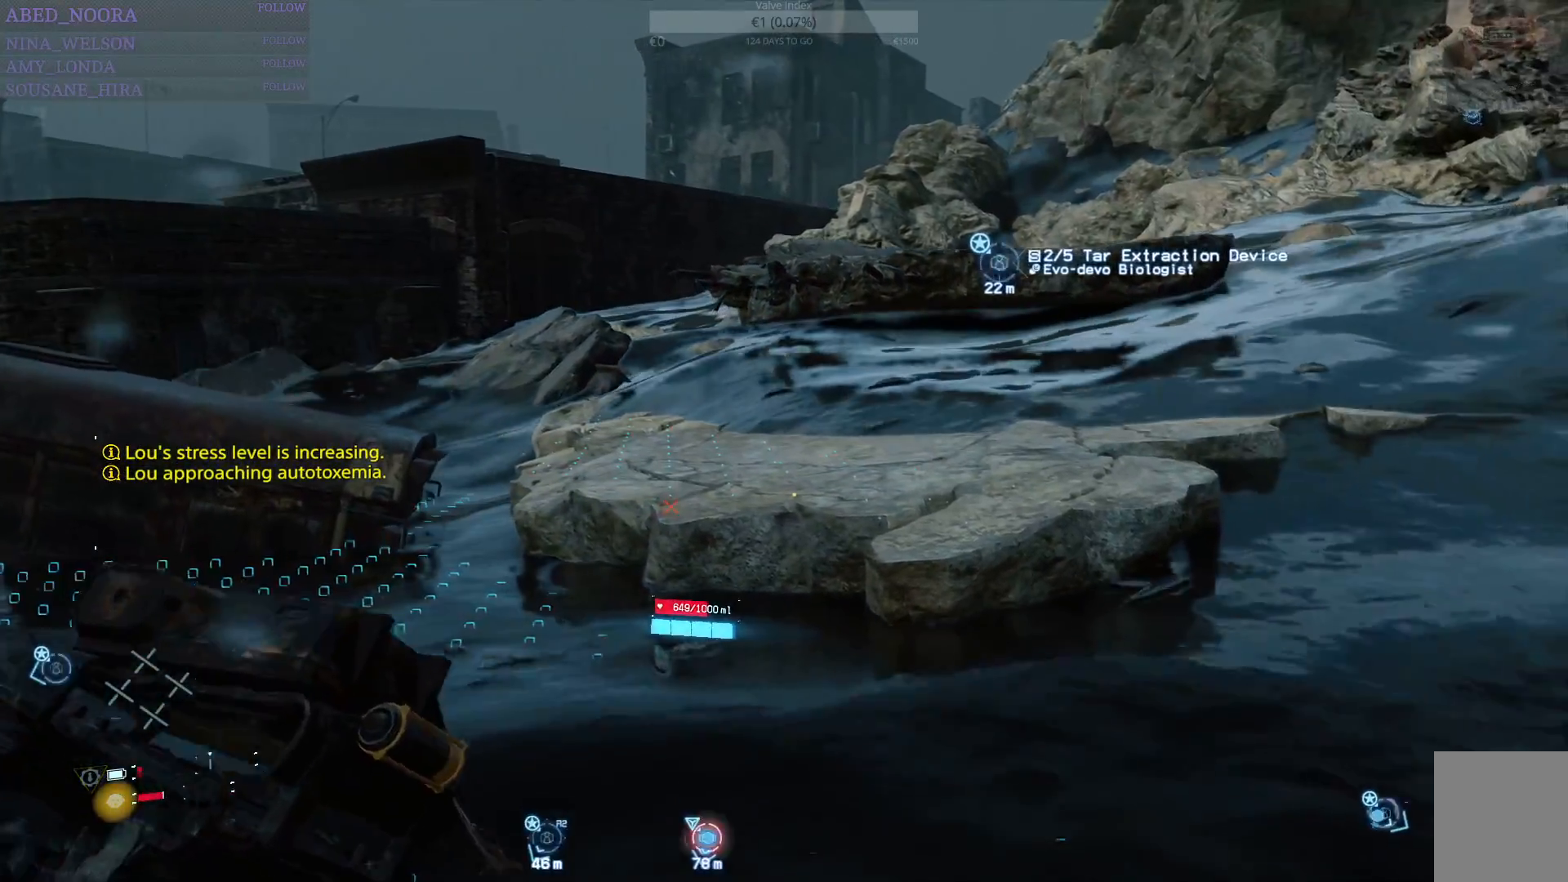
{"buttons": ["CROSS"], "left_stick": "up-left", "right_stick": "center", "events": [[250, "CROSS", "up"], [300, "CROSS", "down"], [383, "CROSS", "up"], [450, "CROSS", "down"]]}
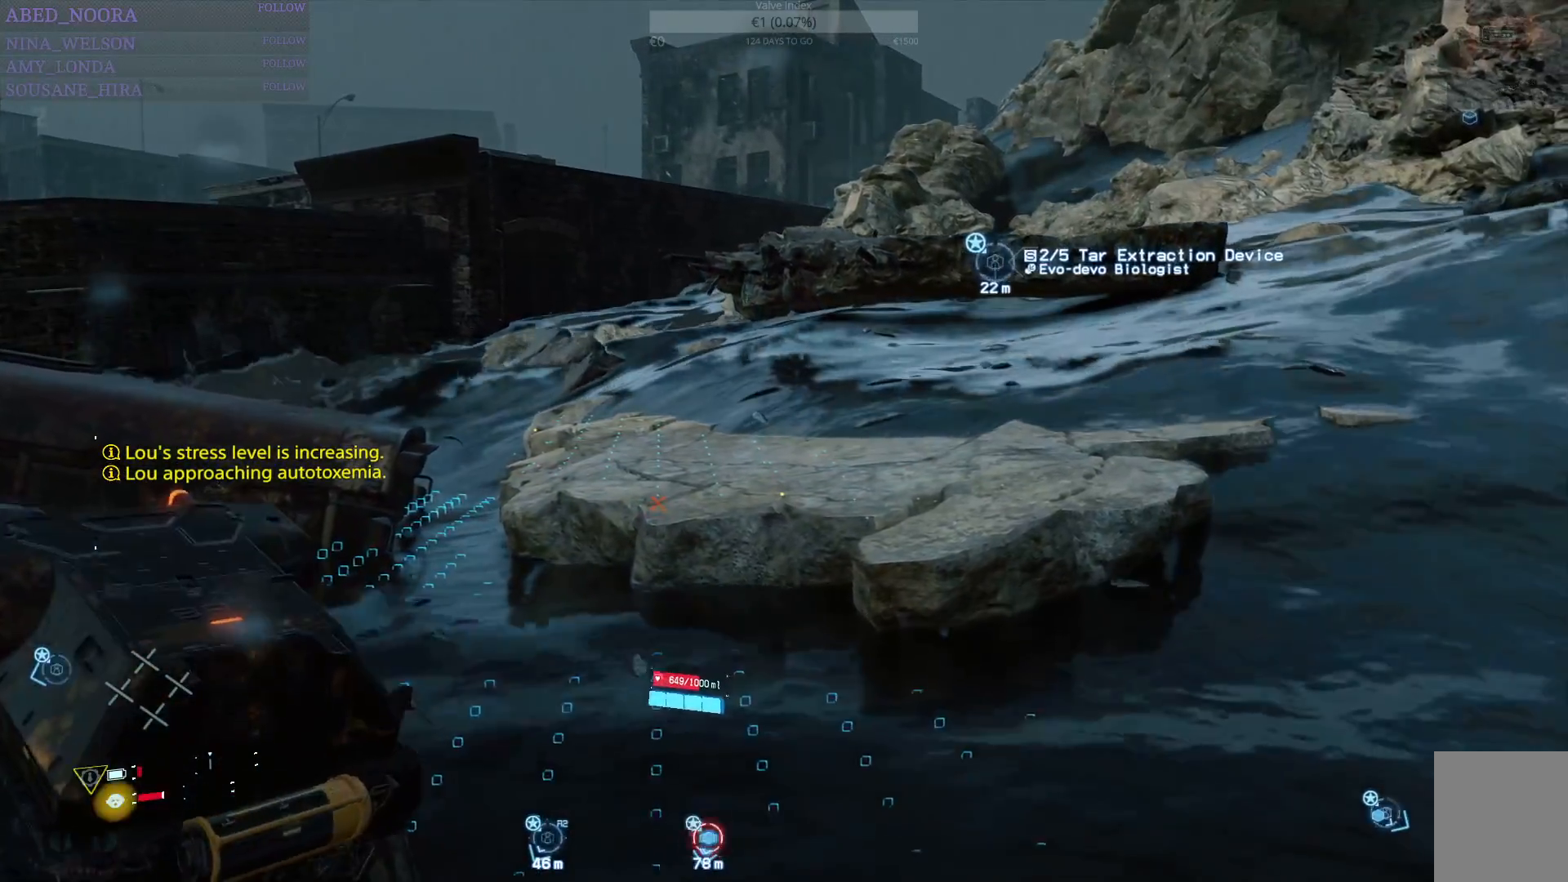
{"buttons": [], "left_stick": "up-left", "right_stick": "center", "events": [[50, "CROSS", "up"], [100, "CROSS", "down"], [200, "CROSS", "up"], [250, "CROSS", "down"], [333, "CROSS", "up"], [400, "CROSS", "down"], [483, "CROSS", "up"]]}
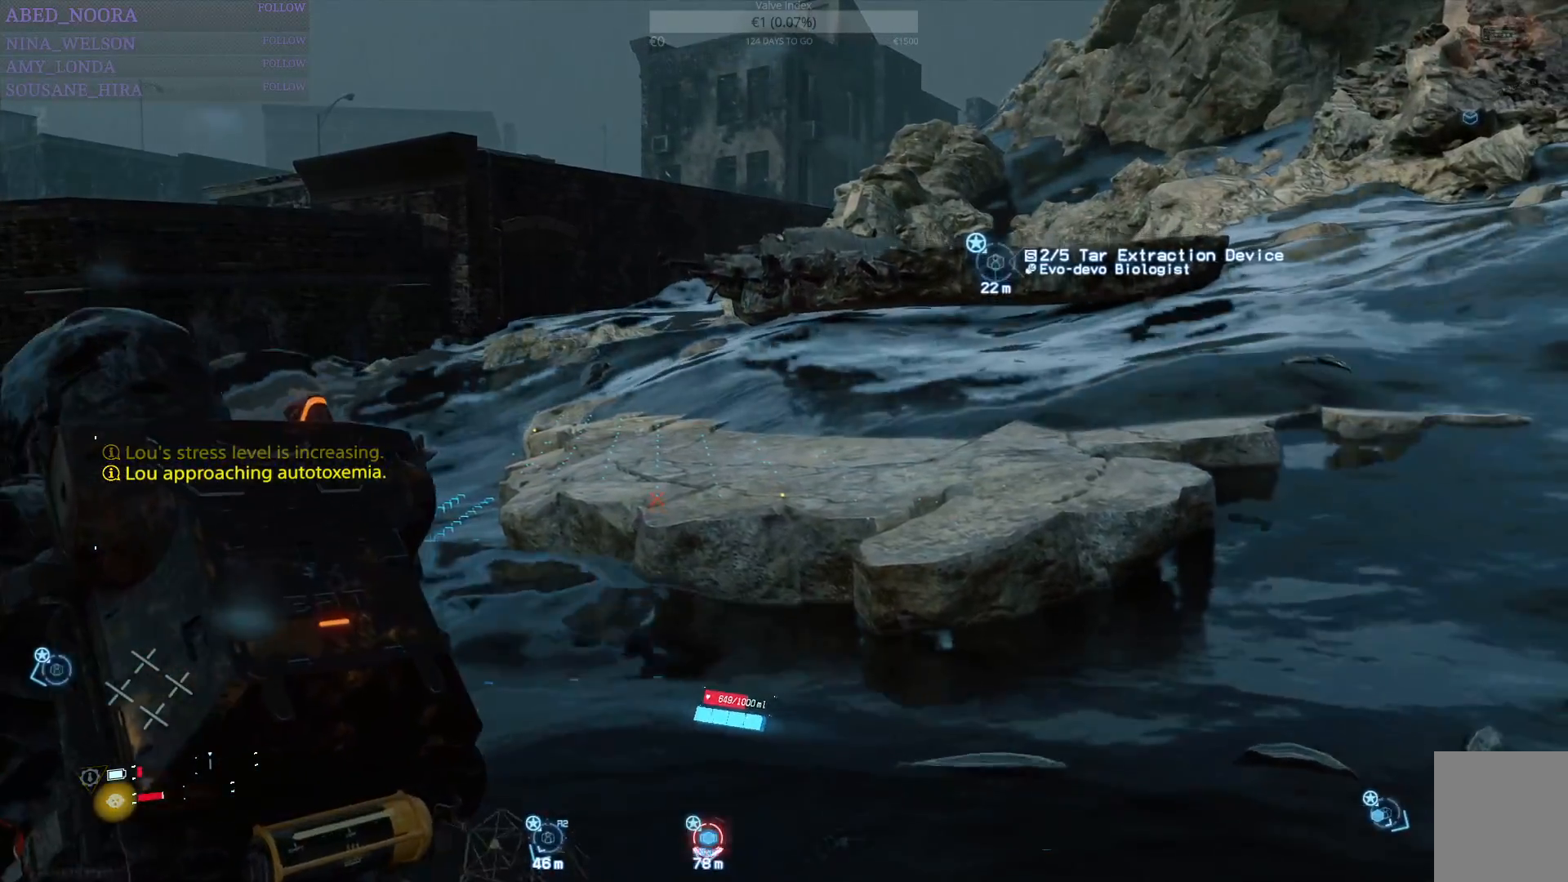
{"buttons": ["CROSS"], "left_stick": "left", "right_stick": "center", "events": [[50, "CROSS", "down"], [133, "CROSS", "up"], [200, "CROSS", "down"], [217, "left_stick", "left"], [283, "CROSS", "up"], [333, "CROSS", "down"]]}